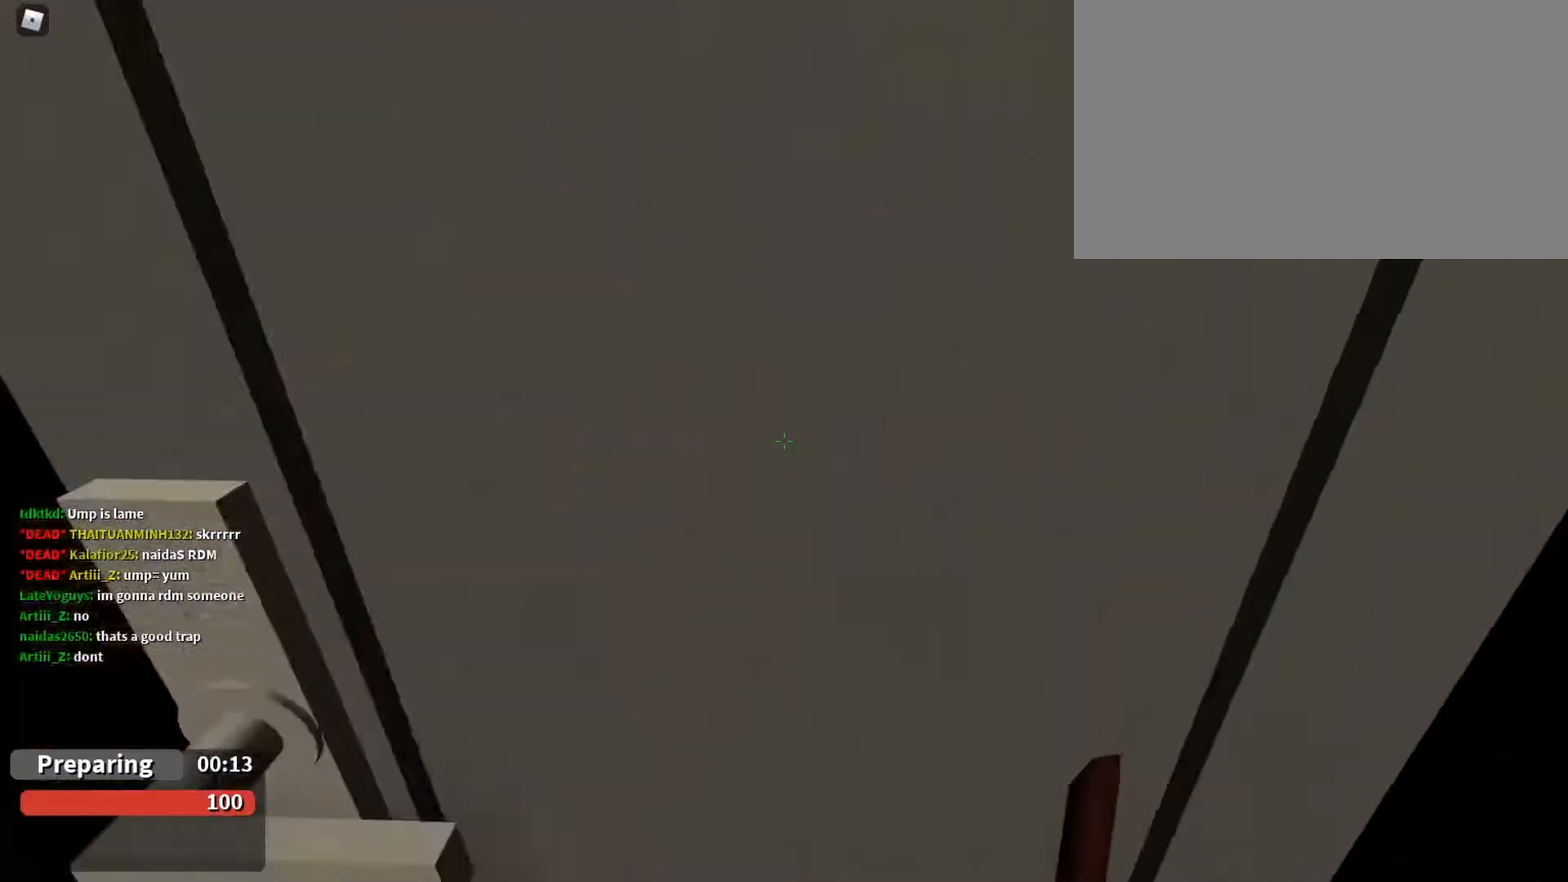
Gameplay with keyboard and mouse; each line is a JSON object with the keys and mouse buttons held at the frame after it. "events" lists presses ("down") and releases ("up") of "1", "2", "3", "4", "5", "a", "alt", "c", "caps_lock", "ctrl", "d", "e", "f", "g", "q", "r", "s", "shift", "space", "t", "tab", "v", "w", "x", "z", "mouse_left", "mouse_wheel" and "mouse_right" between this image and that frame as [ms after this image, input, new state], when the widget could be followed in between. "mouse_left", "mouse_wheel", "mouse_right" = the "left", "wheel", "right" buttons of the "mouse" list. No other keys are recorded. "wheel" means that the mouse wheel is clicked or scrolled. Not read: mouse_move.
{"keys": ["s"], "mouse": [], "events": [[133, "e", "up"], [233, "w", "up"], [467, "s", "down"]]}
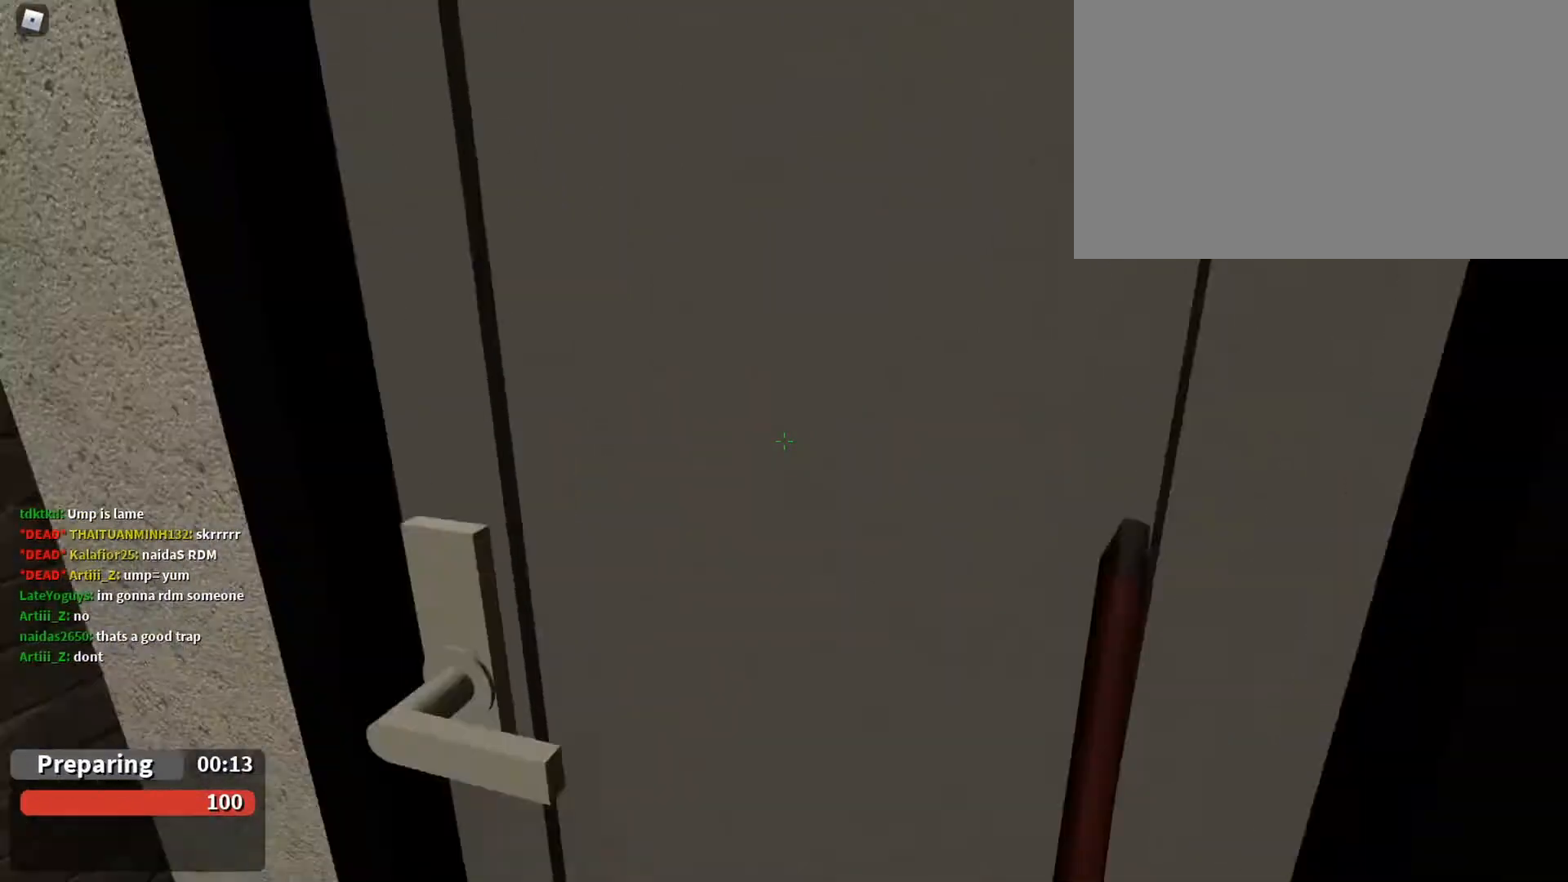
{"keys": [], "mouse": [], "events": [[67, "s", "up"]]}
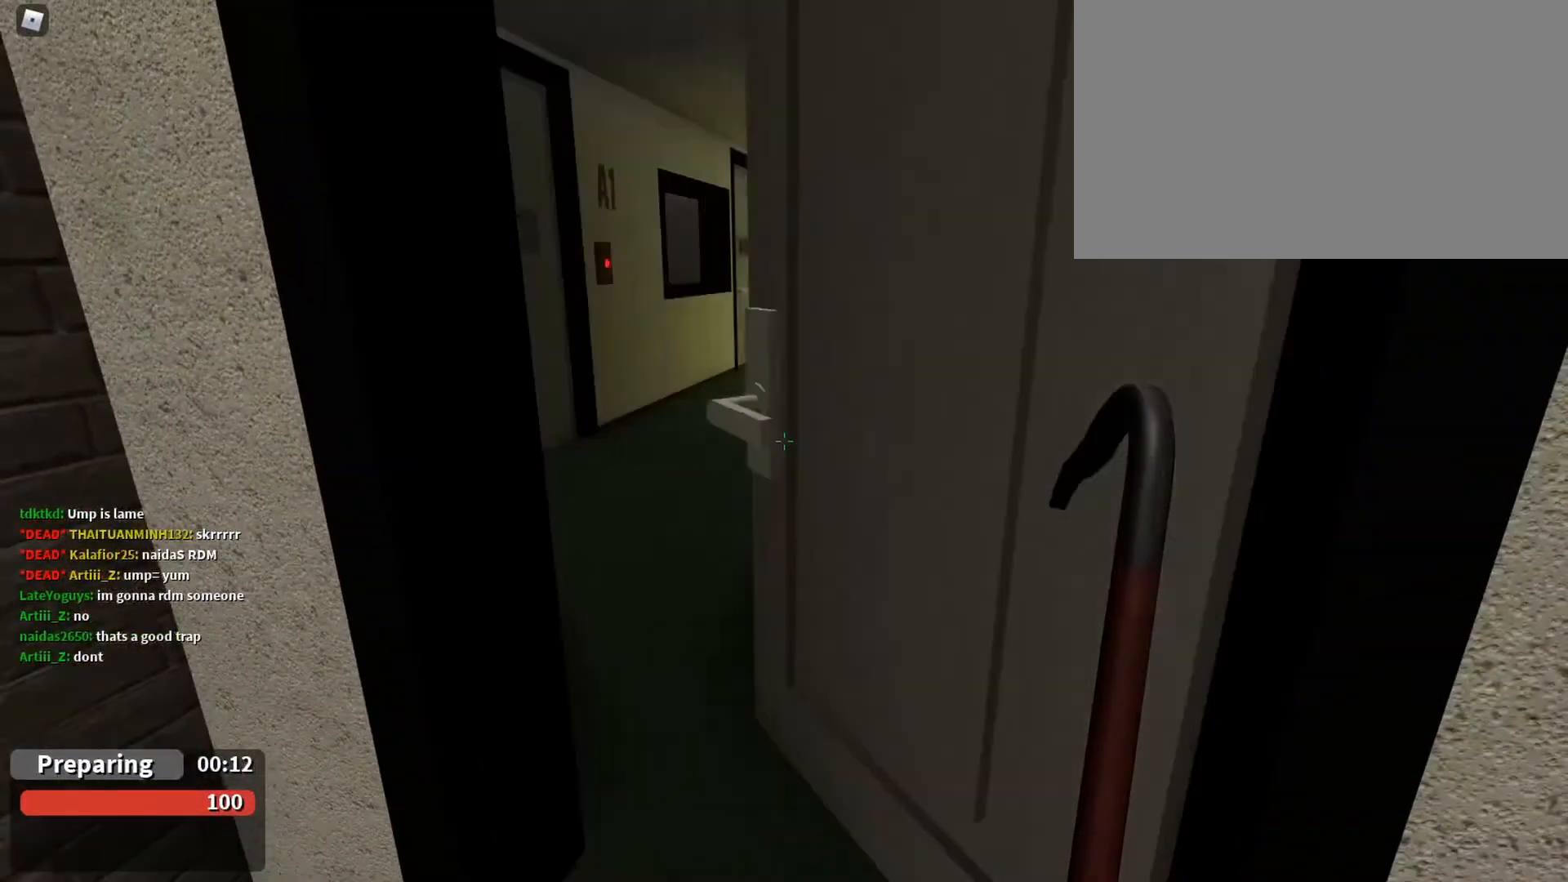
{"keys": ["w"], "mouse": [], "events": [[200, "w", "down"]]}
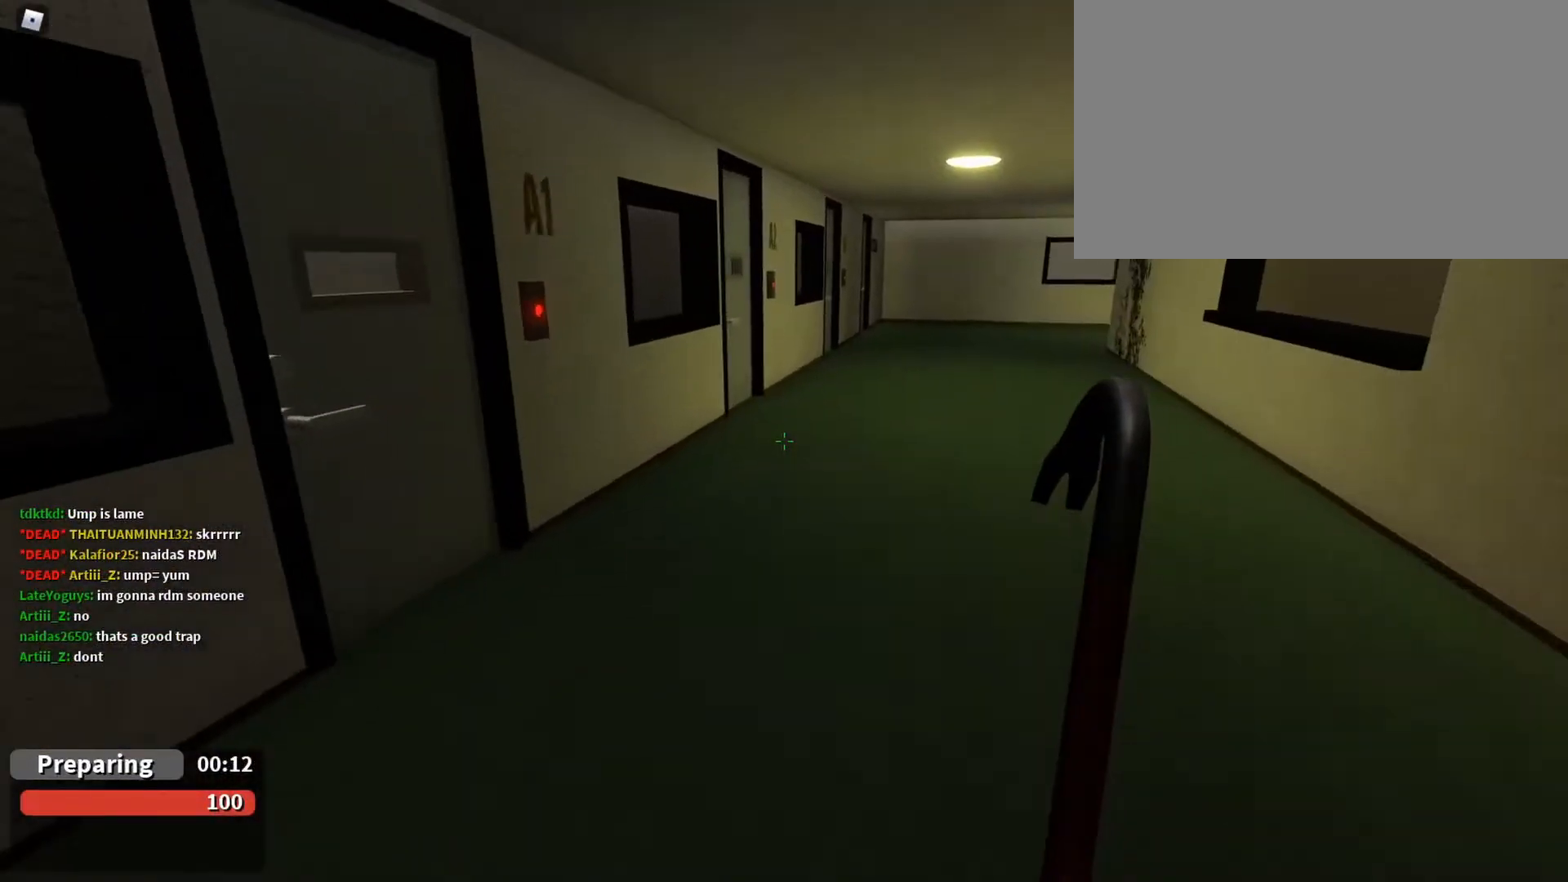
{"keys": ["w"], "mouse": [], "events": [[367, "d", "down"], [467, "d", "up"]]}
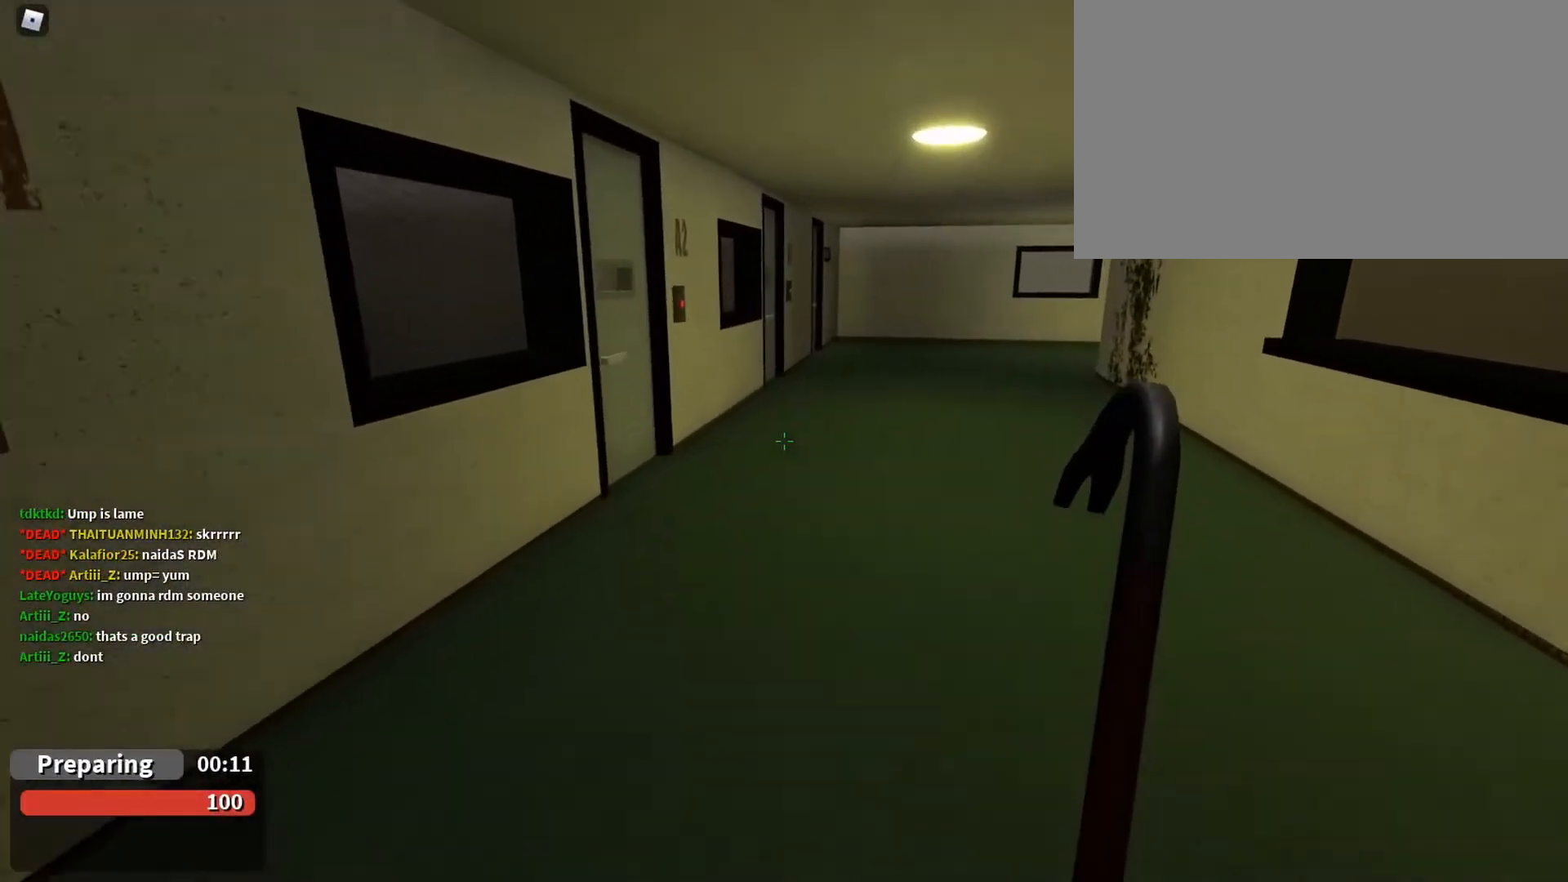
{"keys": ["w"], "mouse": [], "events": [[367, "d", "down"], [467, "d", "up"]]}
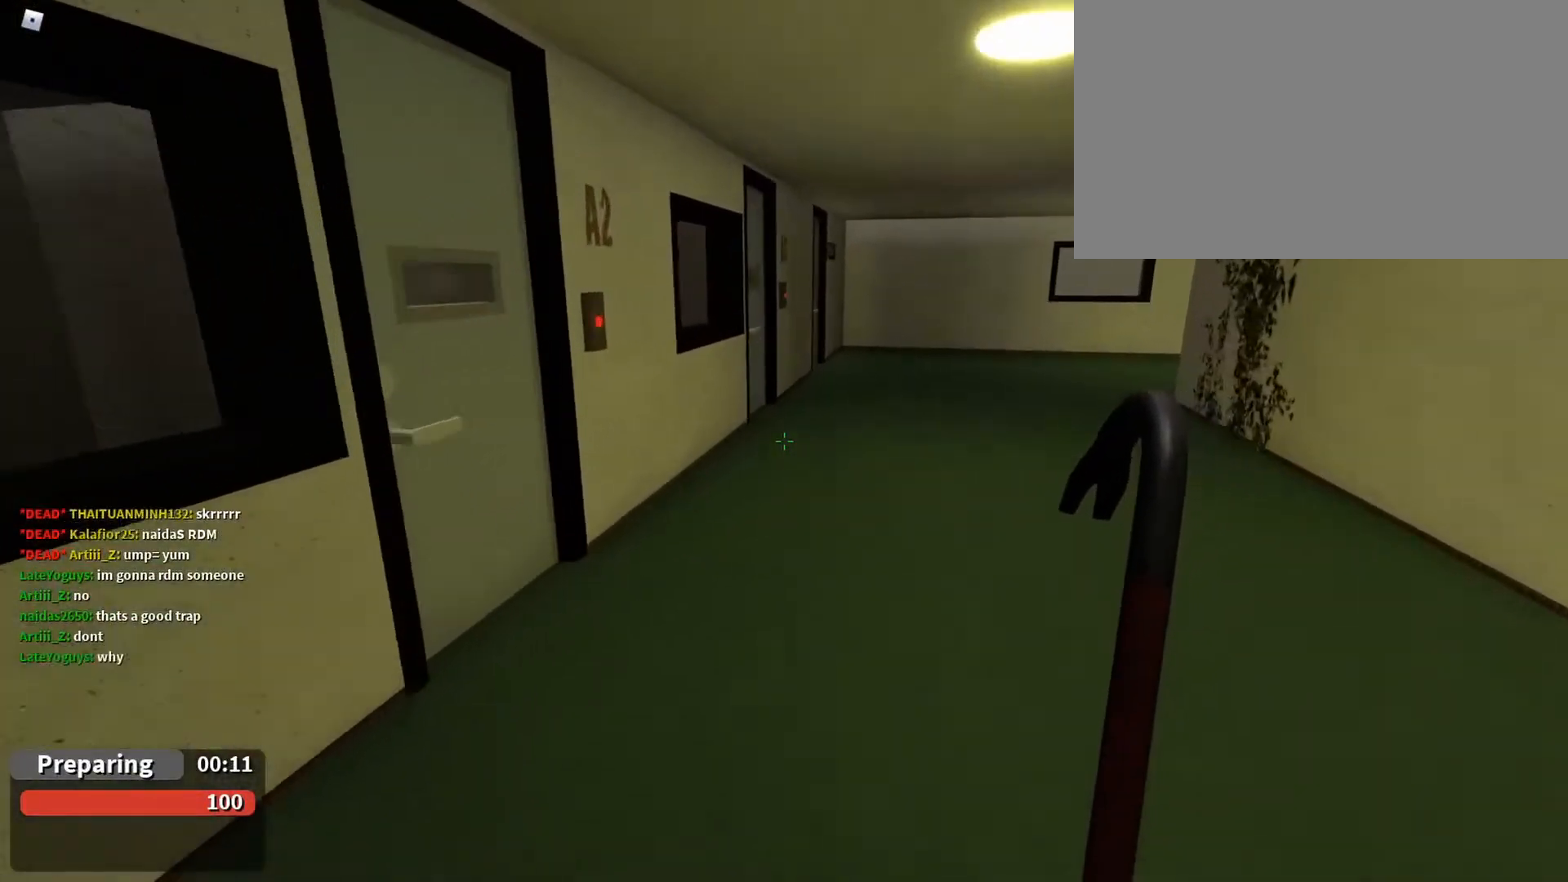
{"keys": ["w"], "mouse": [], "events": [[167, "d", "down"], [300, "d", "up"]]}
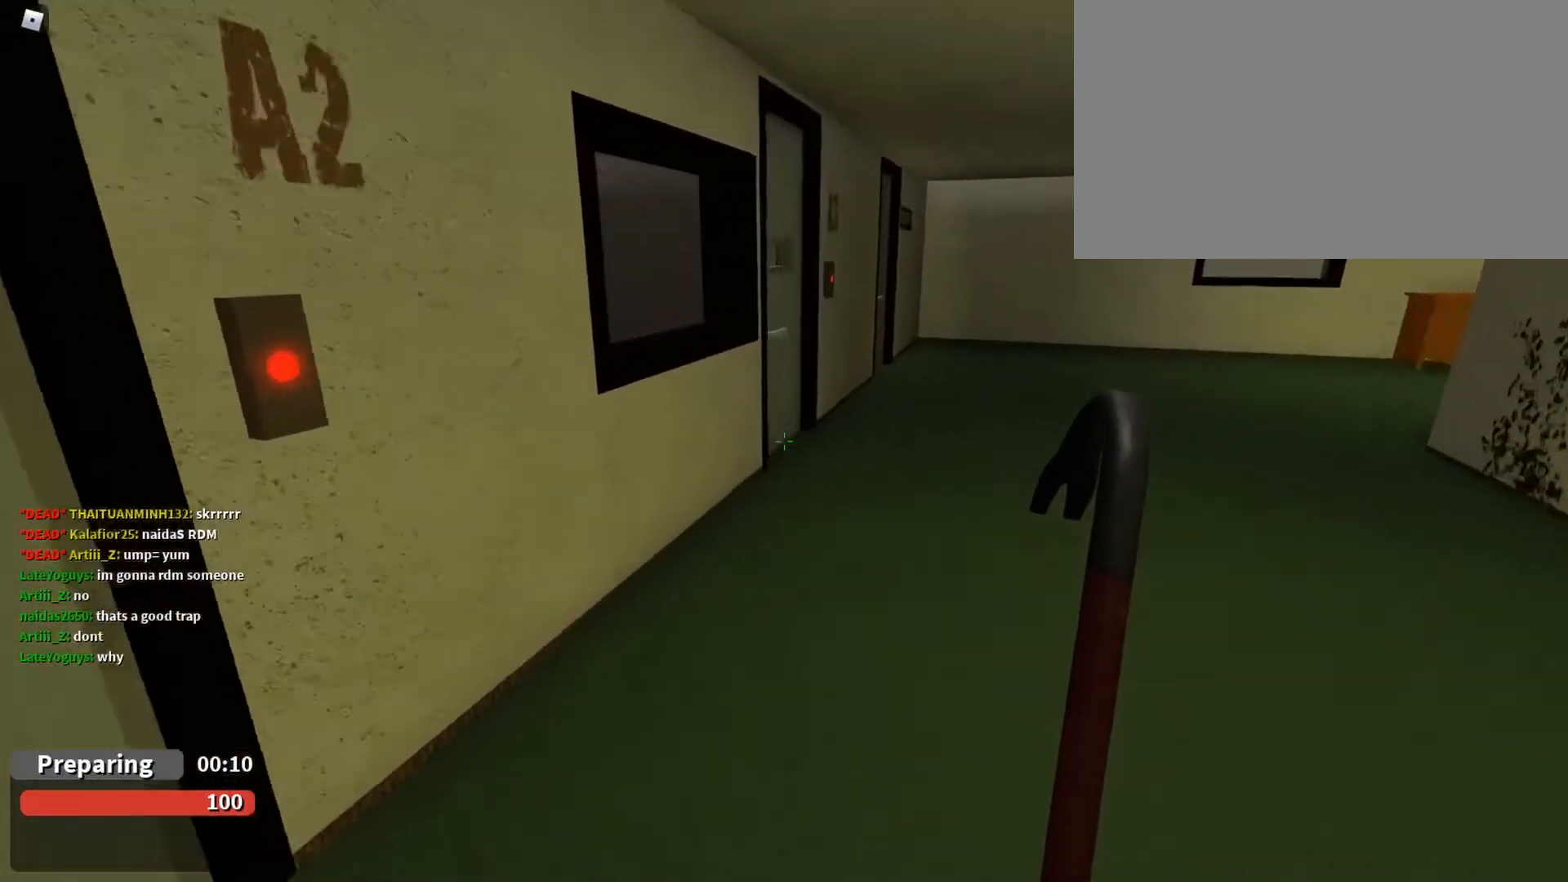
{"keys": ["d", "w"], "mouse": [], "events": [[167, "d", "down"], [267, "d", "up"], [467, "d", "down"]]}
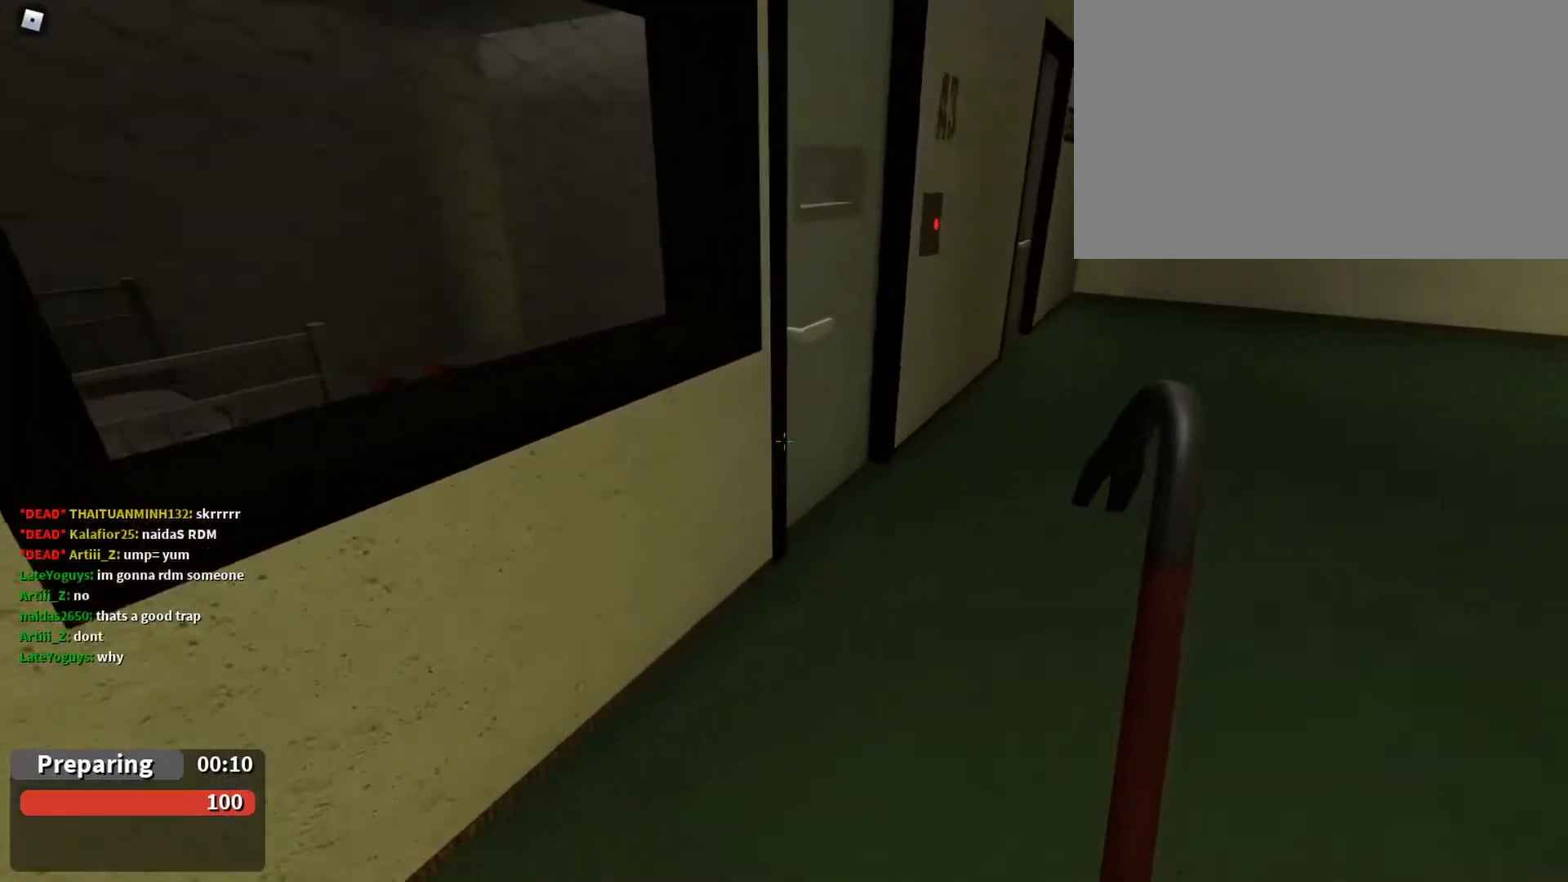
{"keys": ["e", "w"], "mouse": [], "events": [[100, "d", "up"], [200, "d", "down"], [300, "d", "up"], [467, "e", "down"]]}
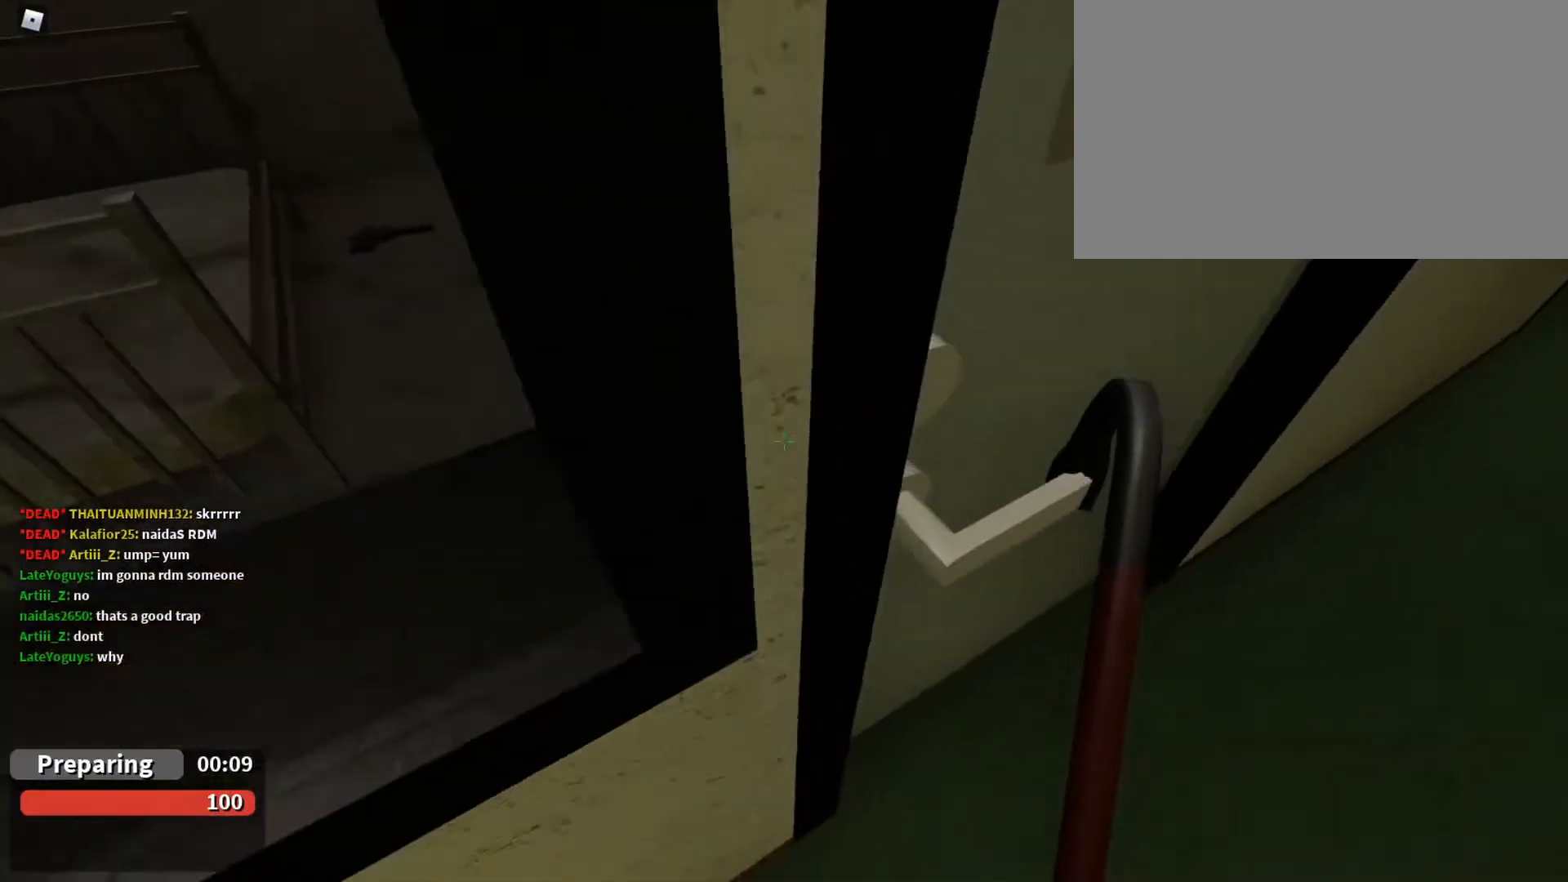
{"keys": [], "mouse": [], "events": [[67, "w", "up"], [100, "e", "up"], [200, "d", "down"], [300, "d", "up"], [333, "w", "down"], [400, "e", "down"], [433, "w", "up"], [500, "e", "up"]]}
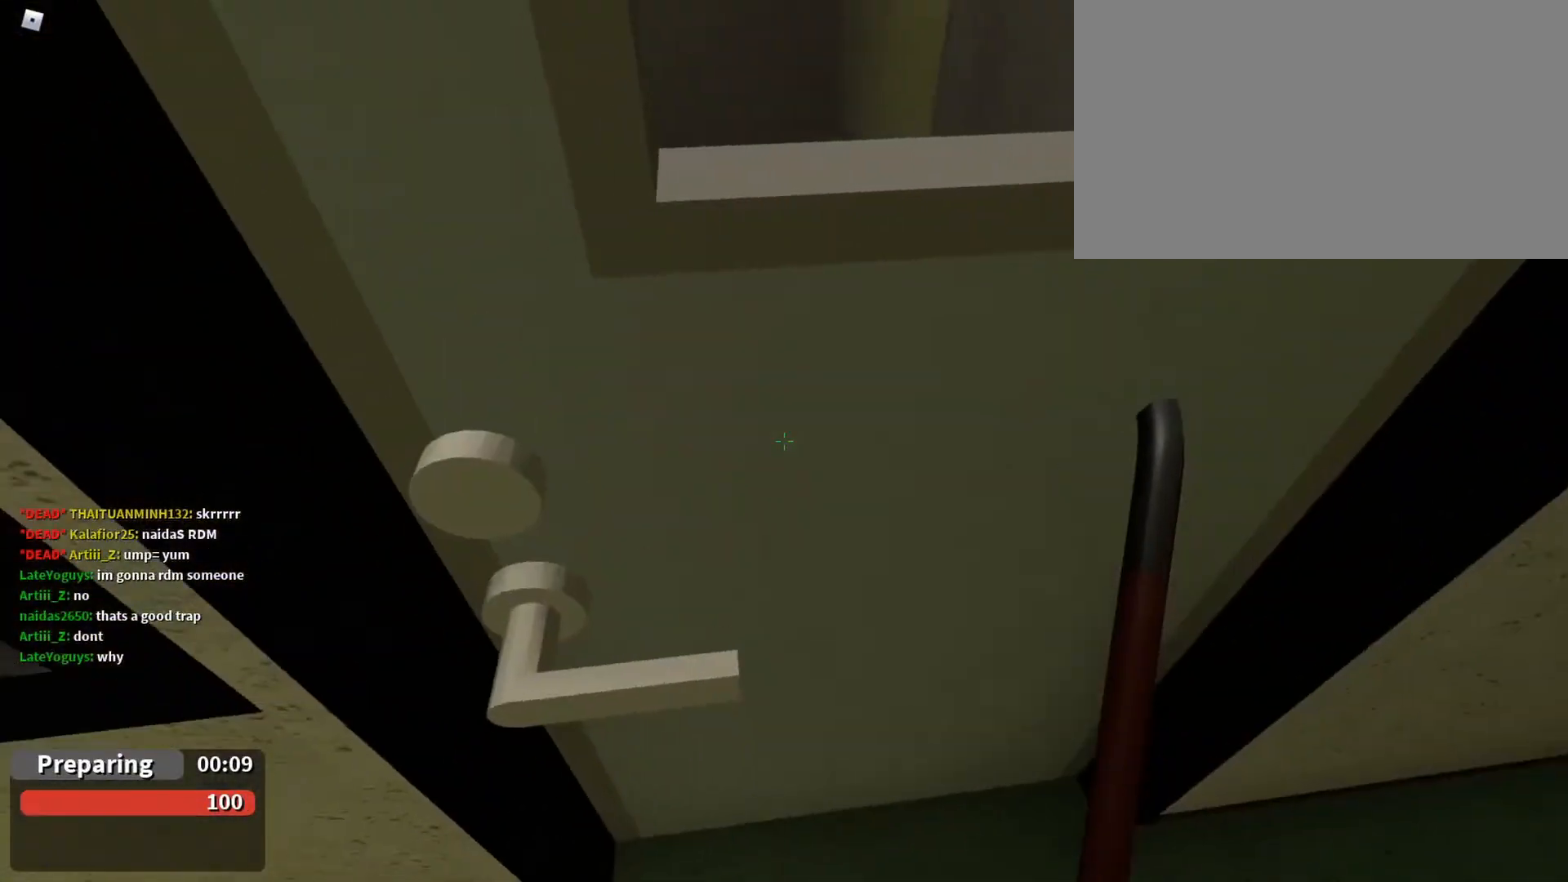
{"keys": [], "mouse": [], "events": [[233, "s", "down"], [333, "s", "up"]]}
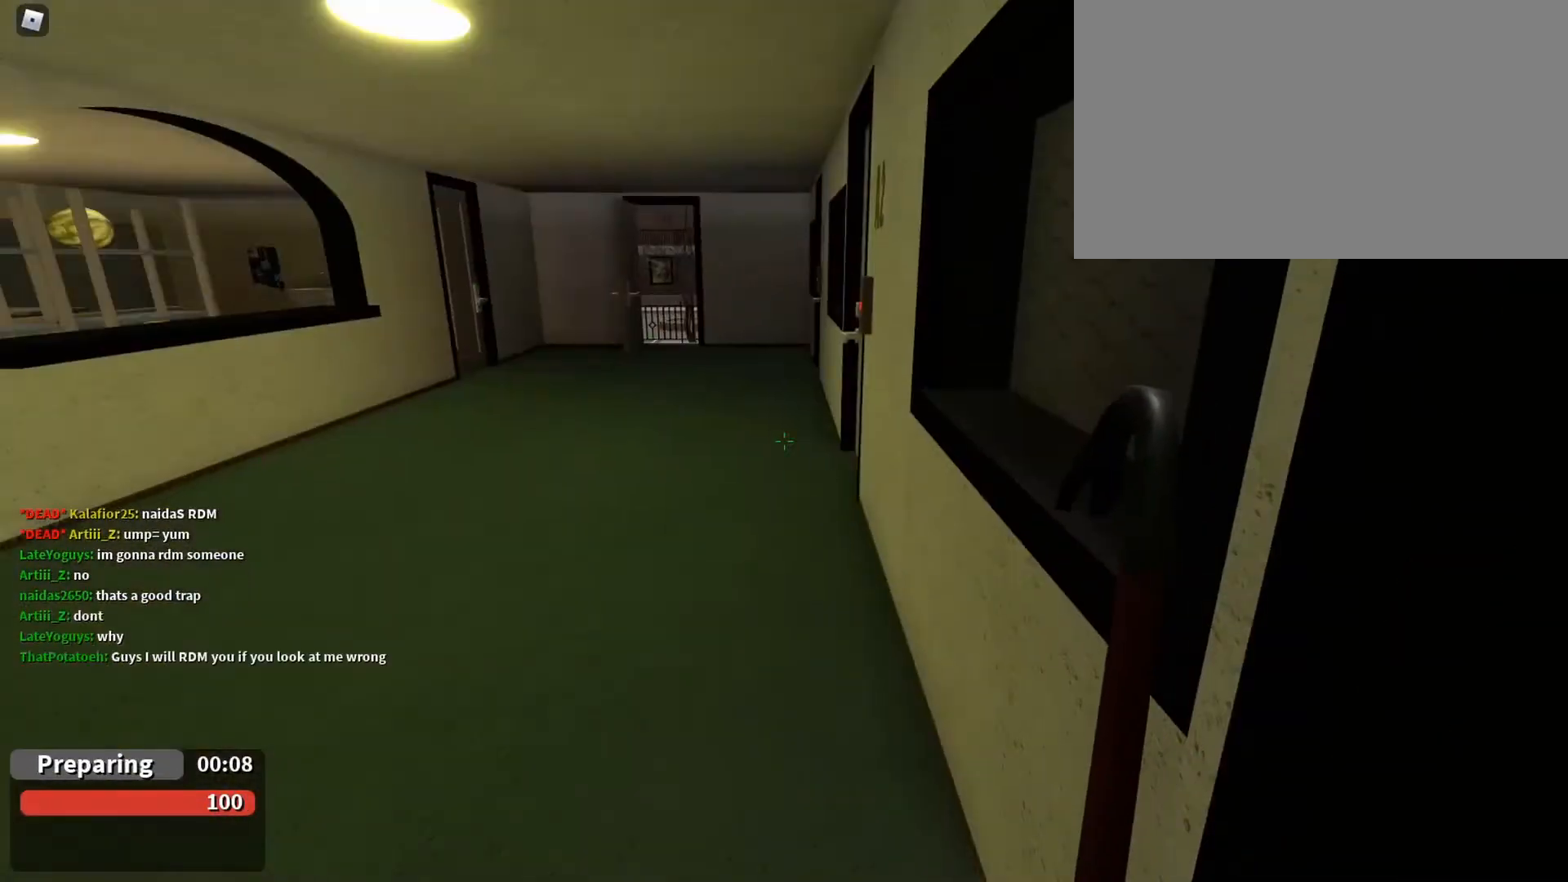
{"keys": ["w"], "mouse": [], "events": [[300, "d", "down"], [367, "d", "up"], [367, "w", "down"]]}
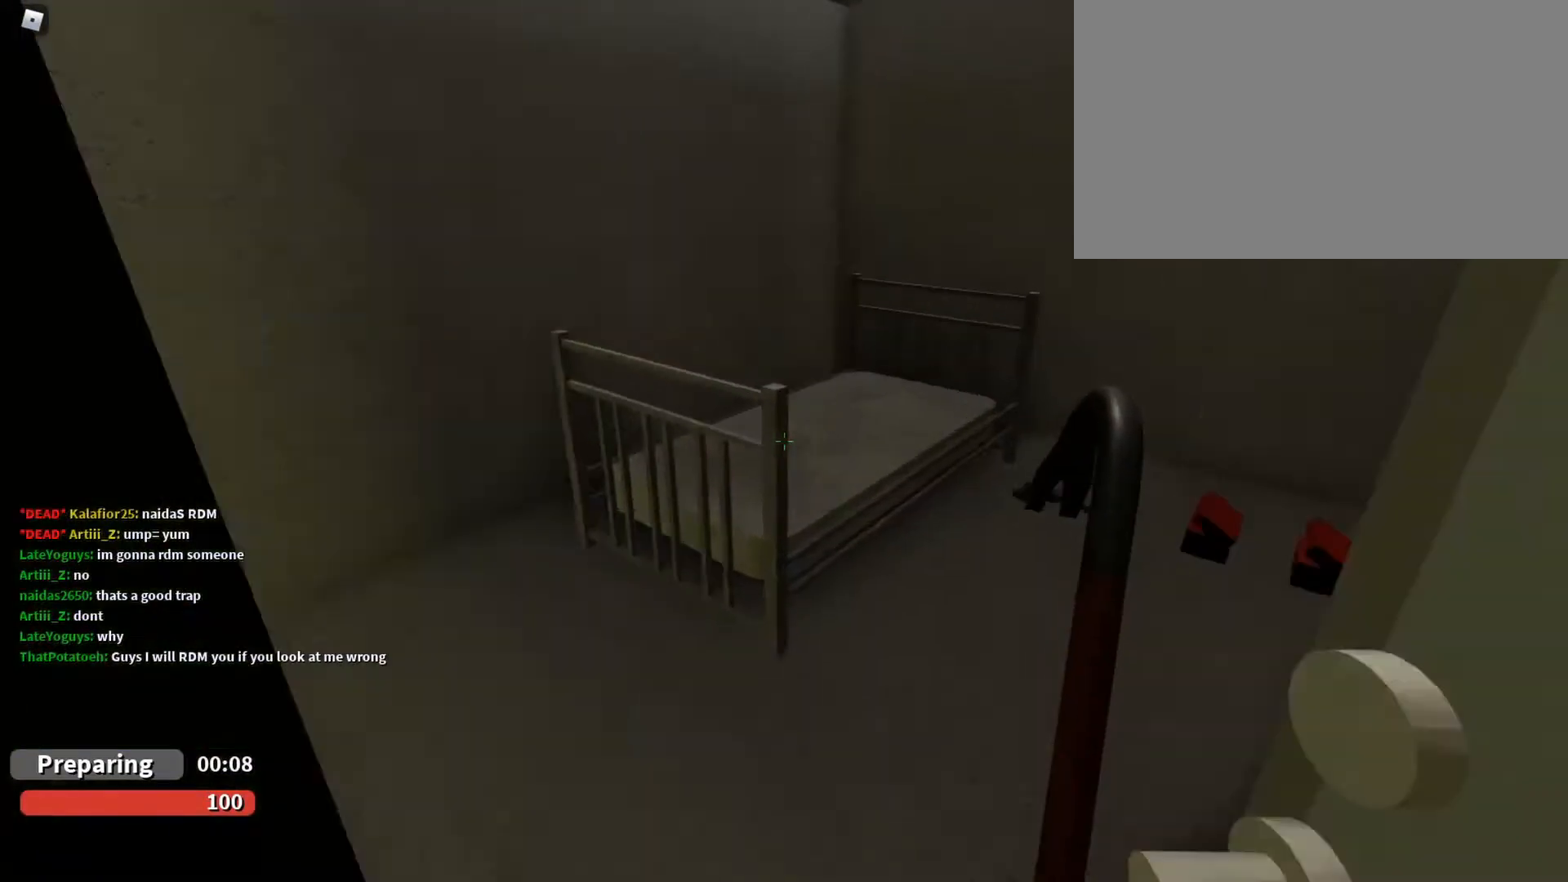
{"keys": ["d", "w"], "mouse": [], "events": [[100, "d", "down"], [200, "d", "up"], [367, "d", "down"]]}
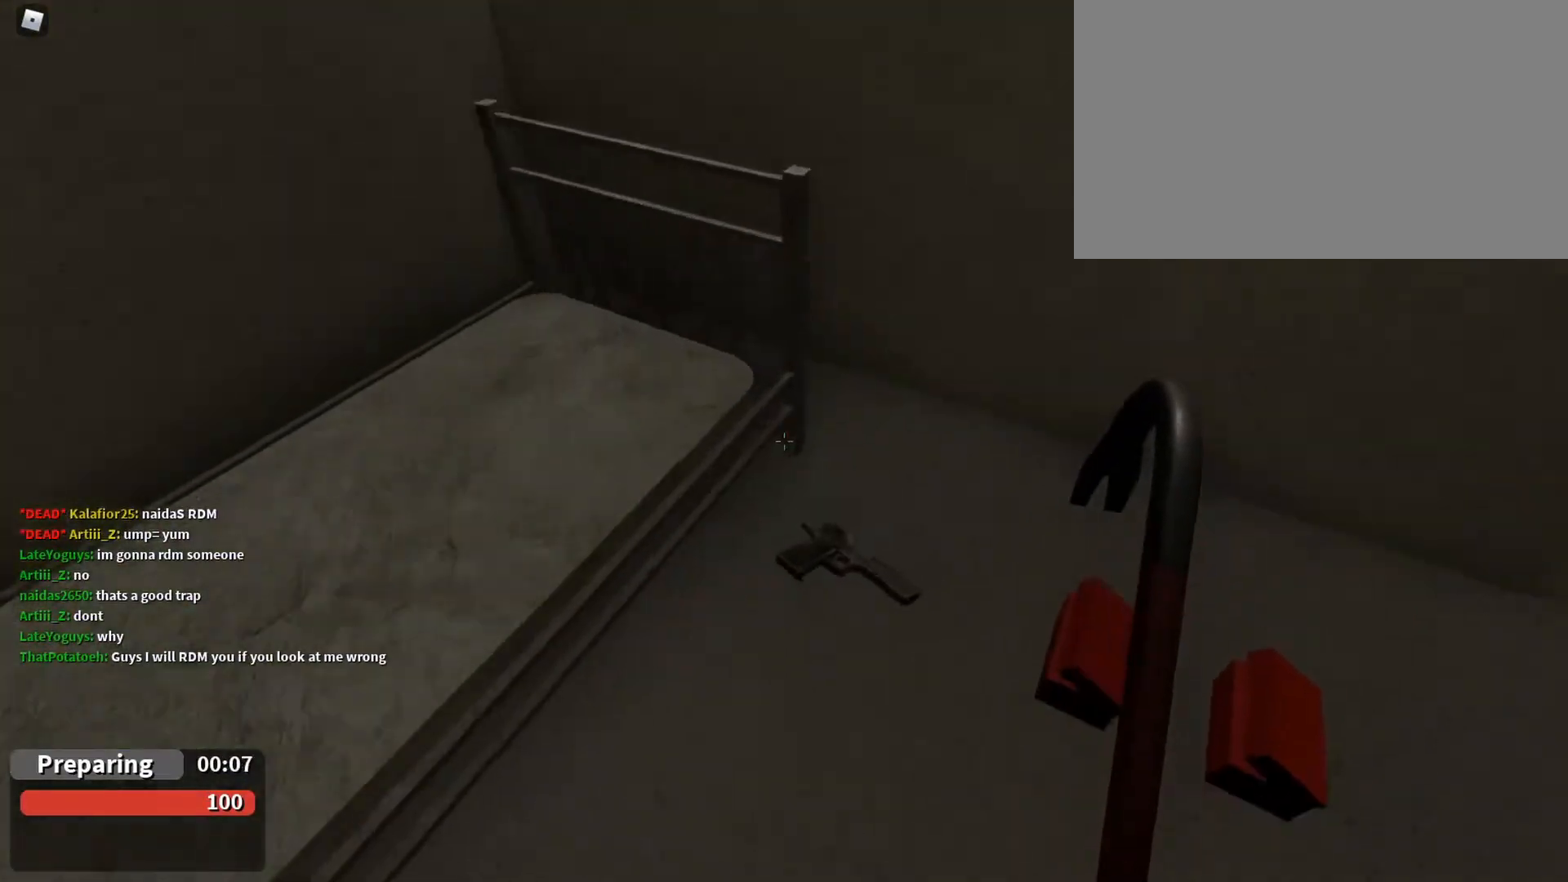
{"keys": [], "mouse": [], "events": [[33, "d", "up"], [267, "d", "down"], [333, "w", "up"], [400, "d", "up"], [400, "s", "down"], [500, "s", "up"]]}
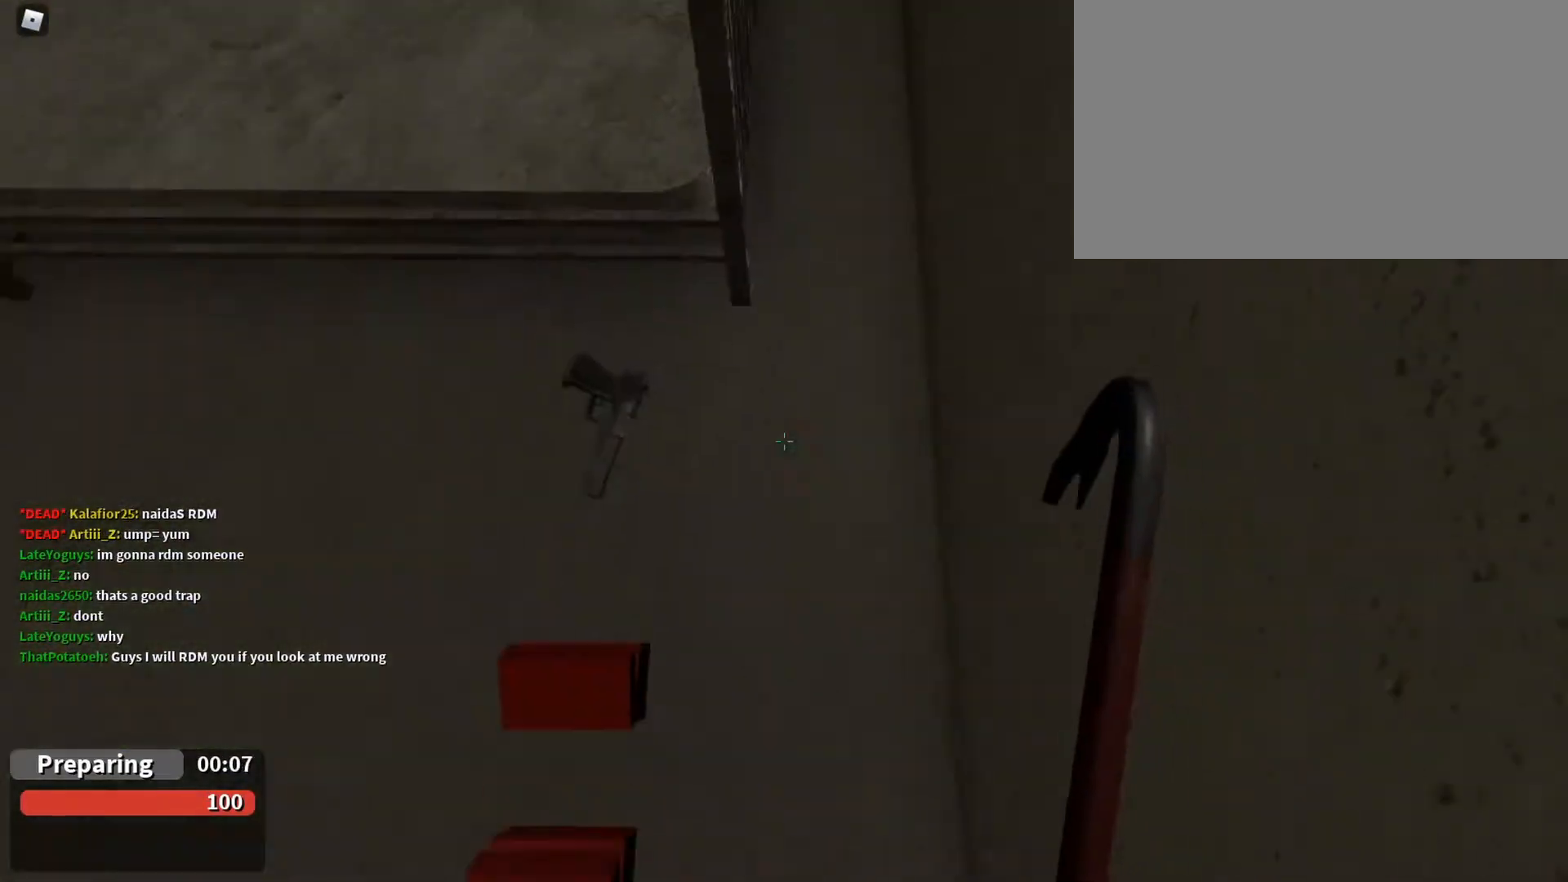
{"keys": ["d"], "mouse": [], "events": [[133, "s", "down"], [200, "a", "down"], [300, "s", "up"], [333, "a", "up"], [433, "d", "down"]]}
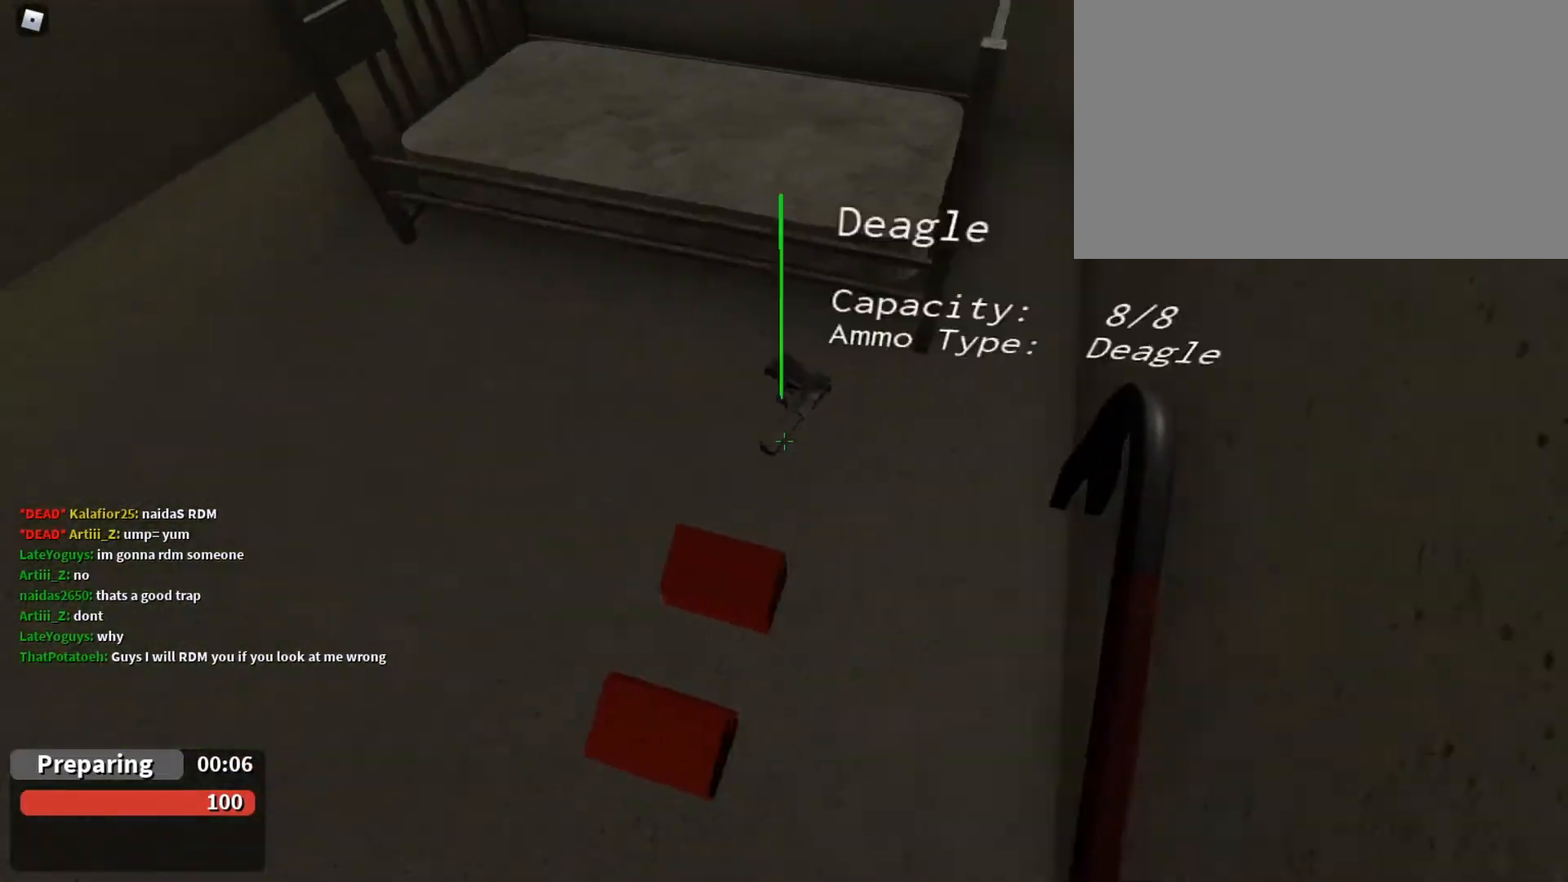
{"keys": ["d", "w"], "mouse": [], "events": [[67, "d", "up"], [133, "w", "down"], [233, "w", "up"], [300, "a", "down"], [400, "a", "up"], [433, "d", "down"], [433, "w", "down"]]}
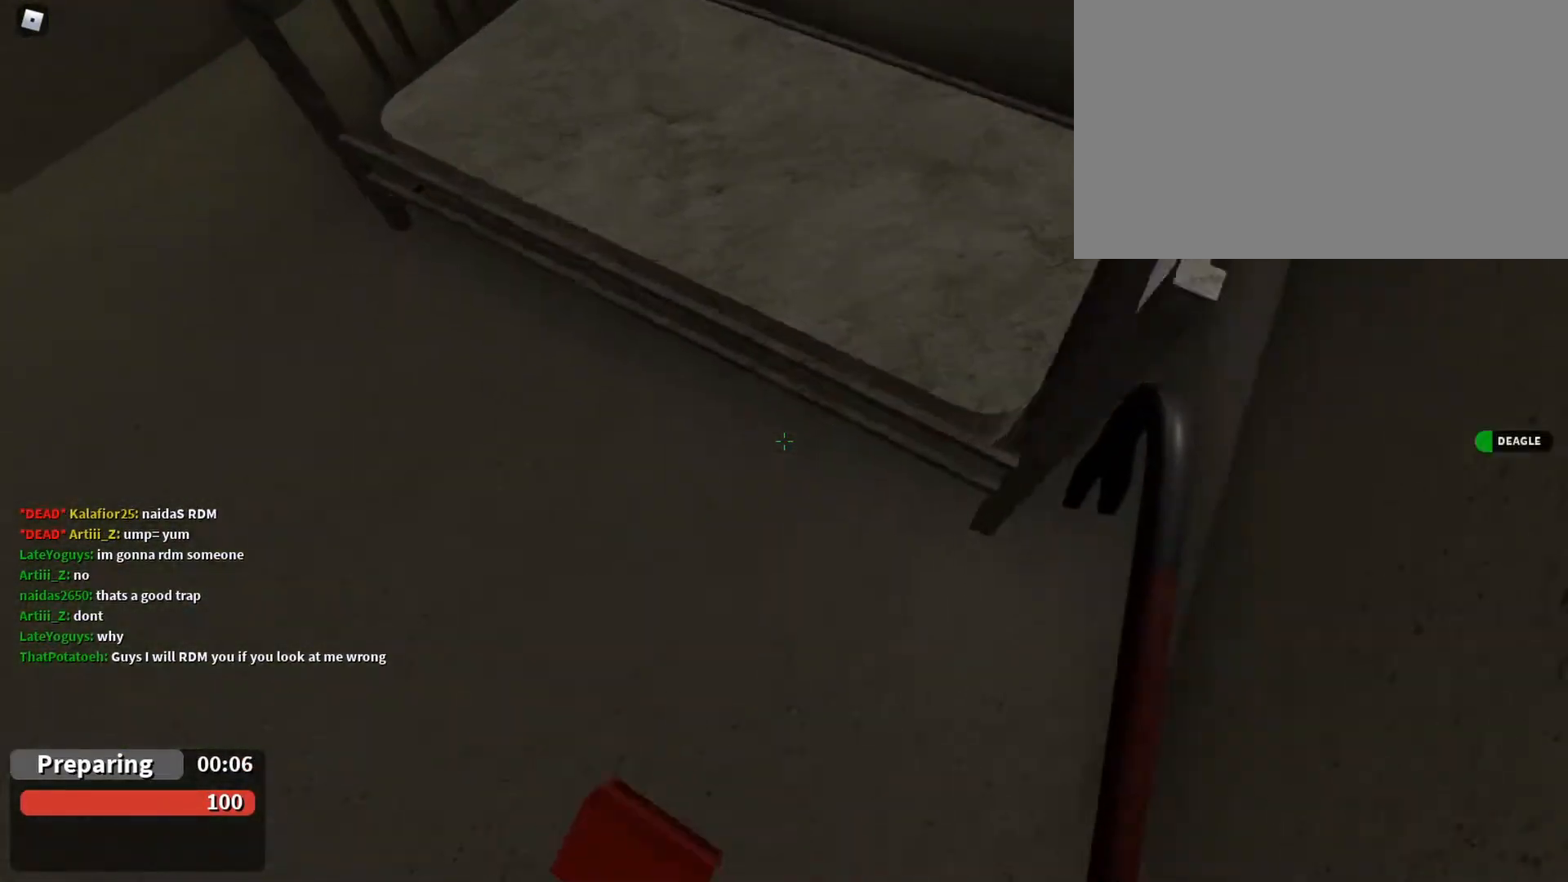
{"keys": ["a"], "mouse": [], "events": [[100, "d", "up"], [100, "w", "up"], [233, "s", "down"], [267, "a", "down"], [333, "s", "up"]]}
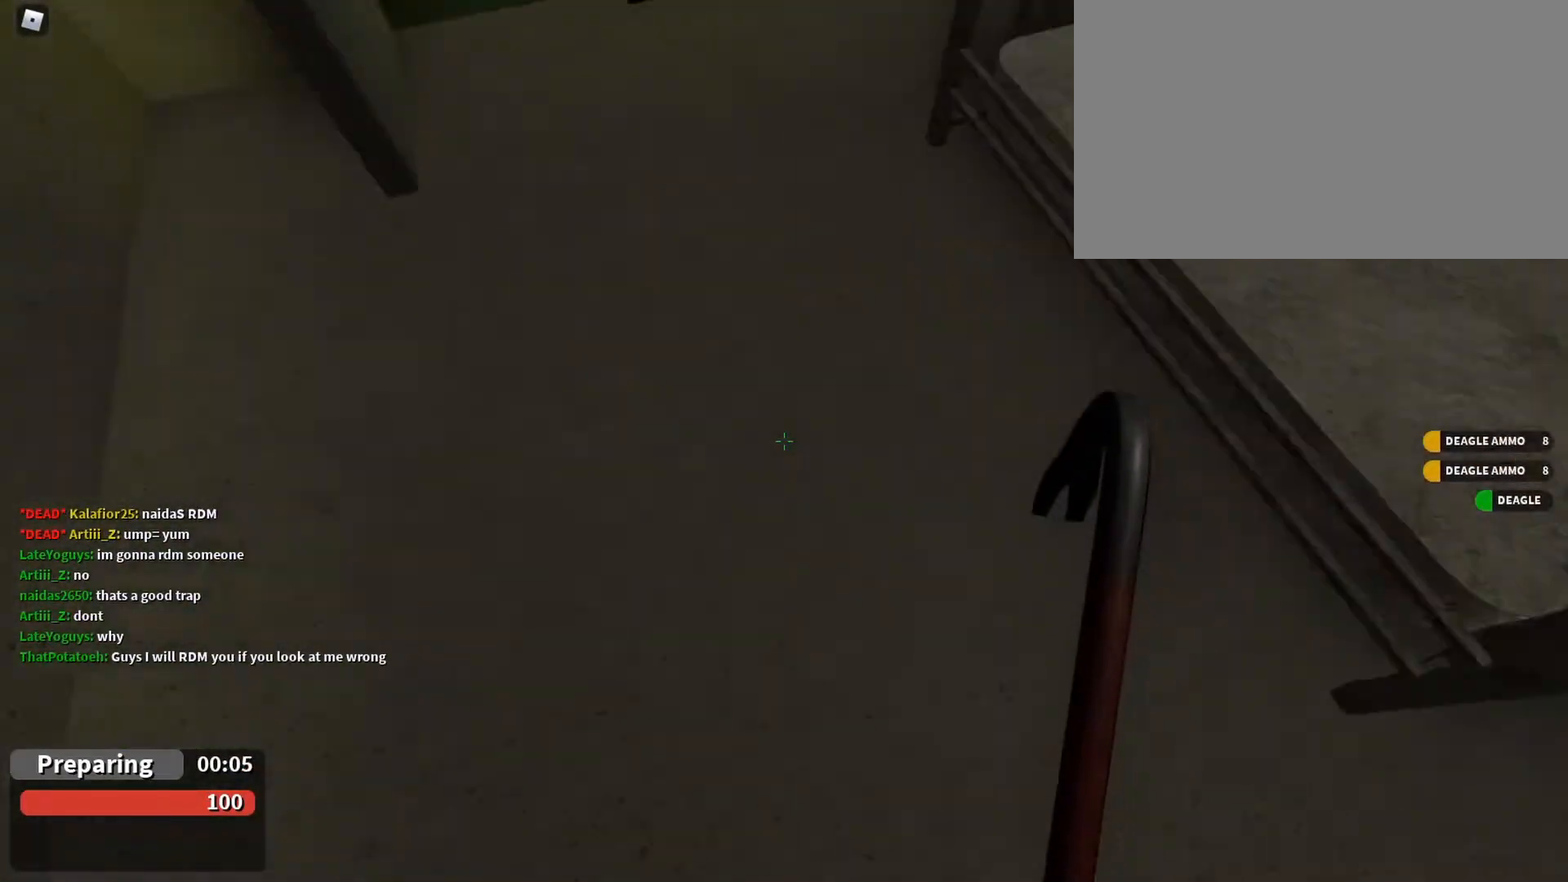
{"keys": ["w"], "mouse": [], "events": [[67, "w", "down"], [100, "a", "up"], [233, "w", "up"], [300, "d", "down"], [300, "w", "down"], [333, "d", "up"]]}
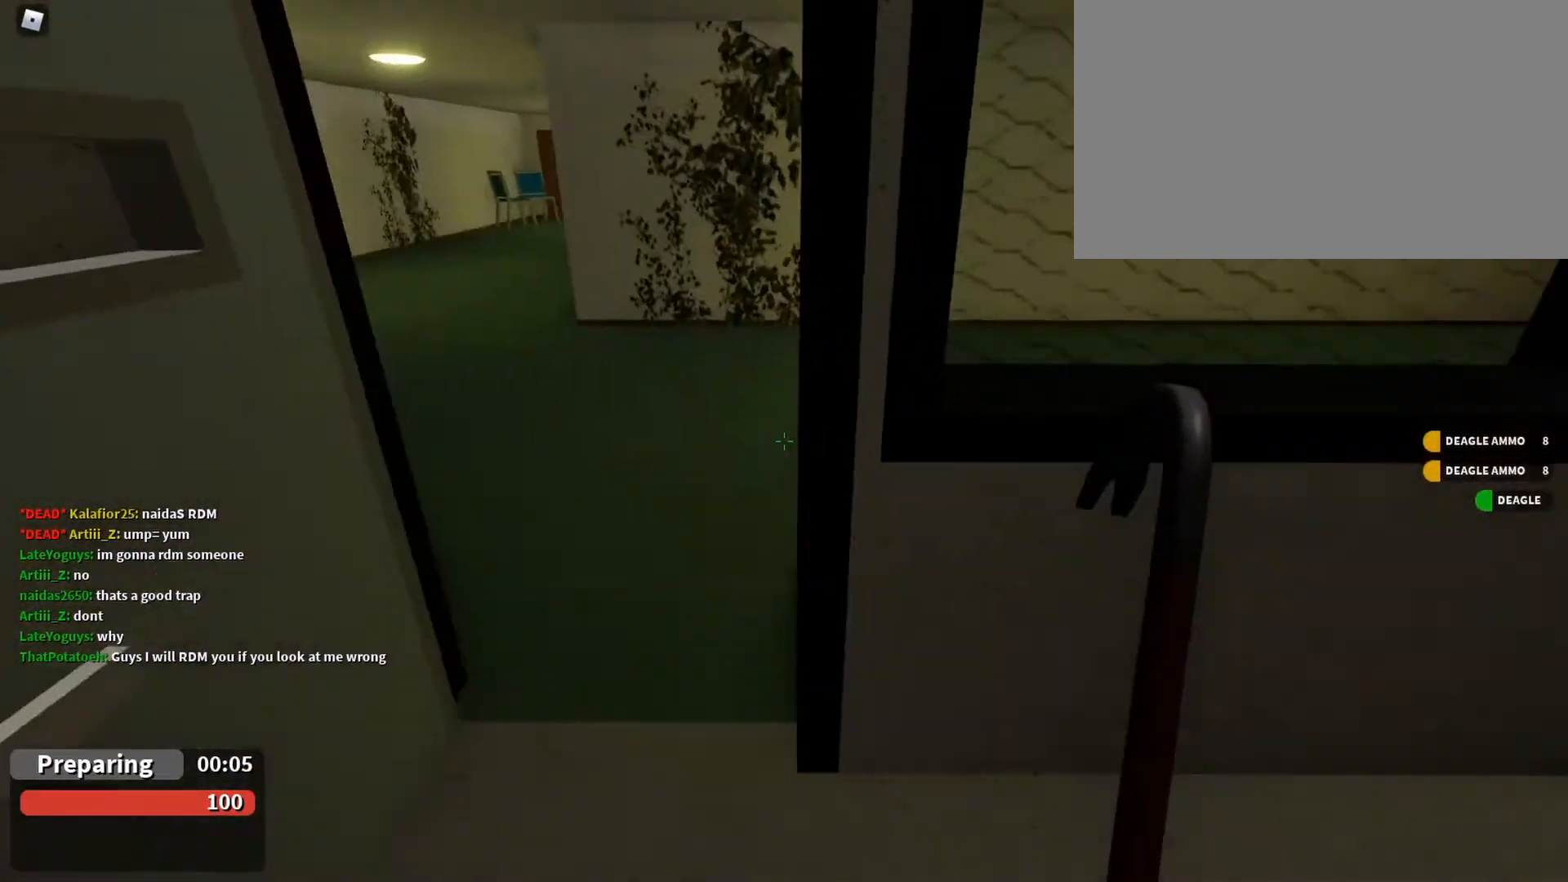
{"keys": ["w"], "mouse": [], "events": [[100, "a", "down"], [367, "a", "up"]]}
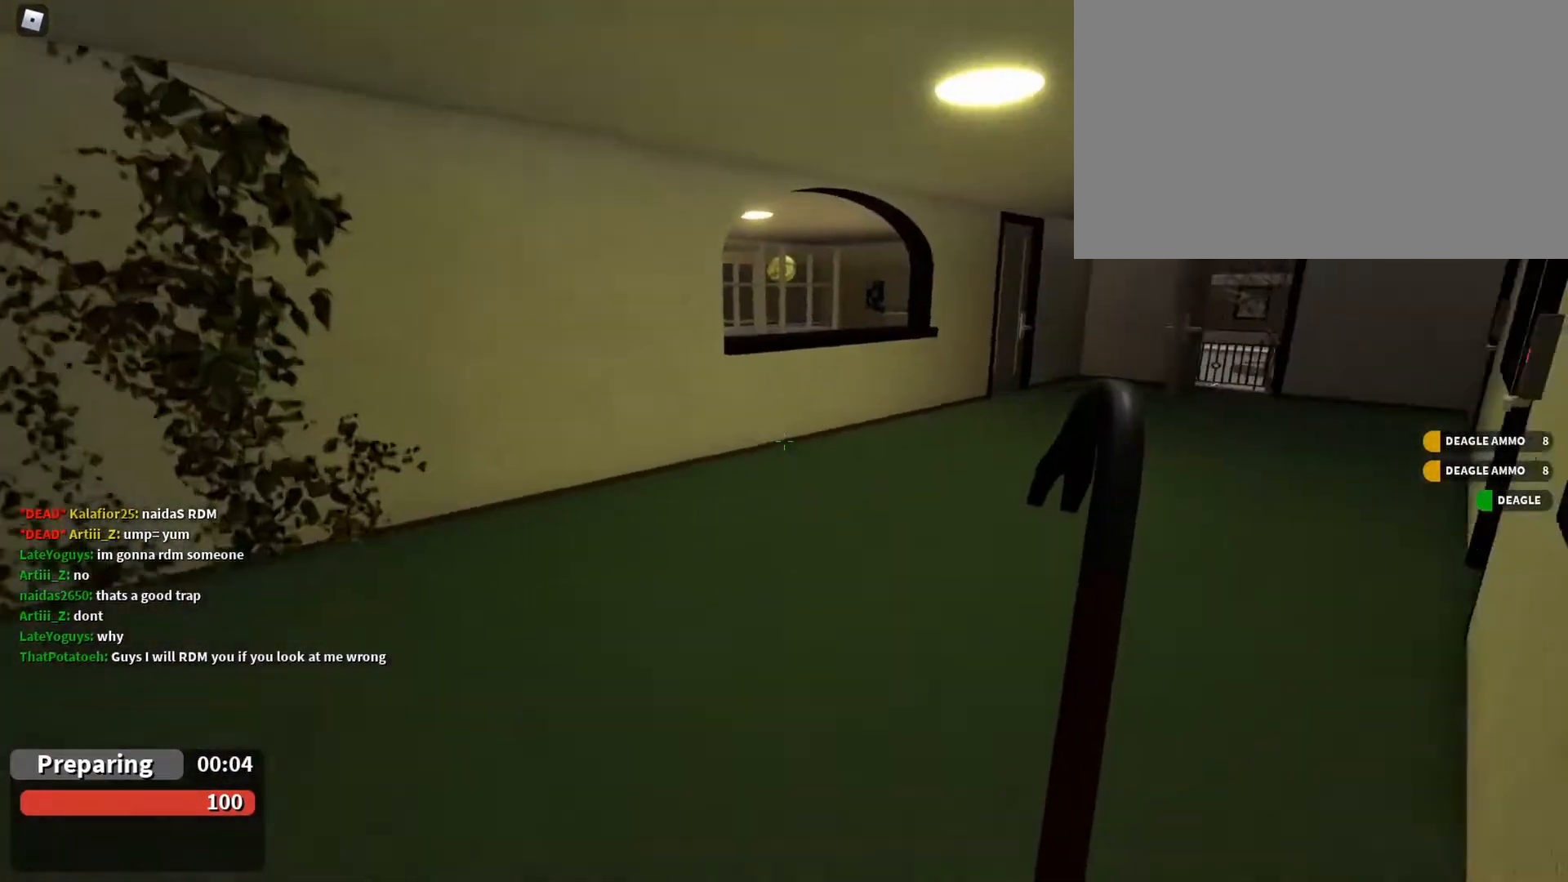
{"keys": ["w"], "mouse": [], "events": [[100, "2", "down"], [233, "2", "up"]]}
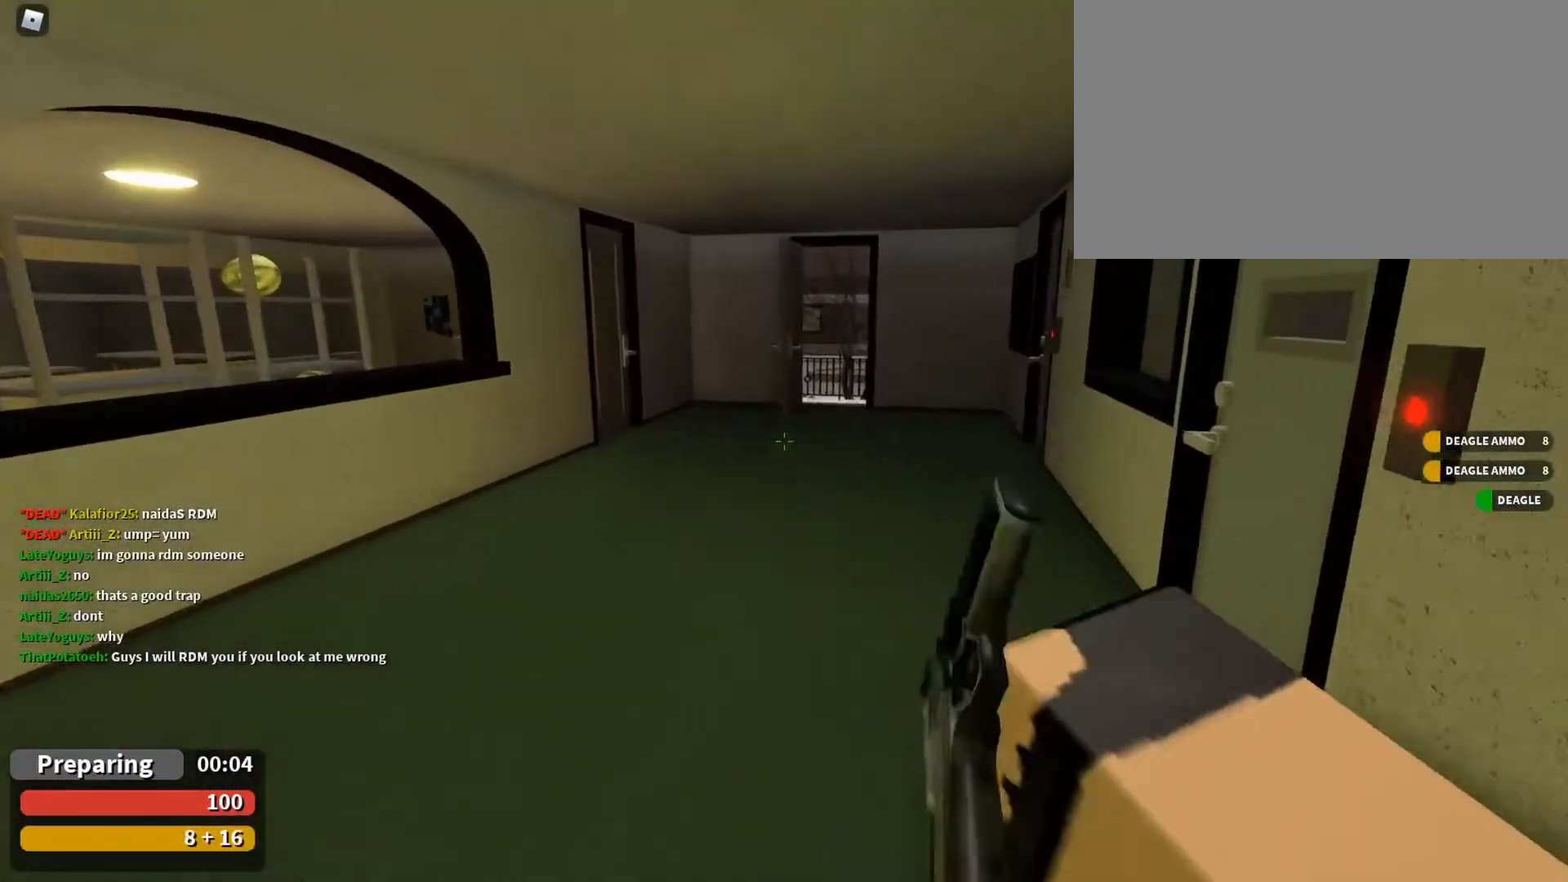
{"keys": ["w"], "mouse": [], "events": [[200, "d", "down"], [200, "w", "up"], [400, "w", "down"], [467, "d", "up"]]}
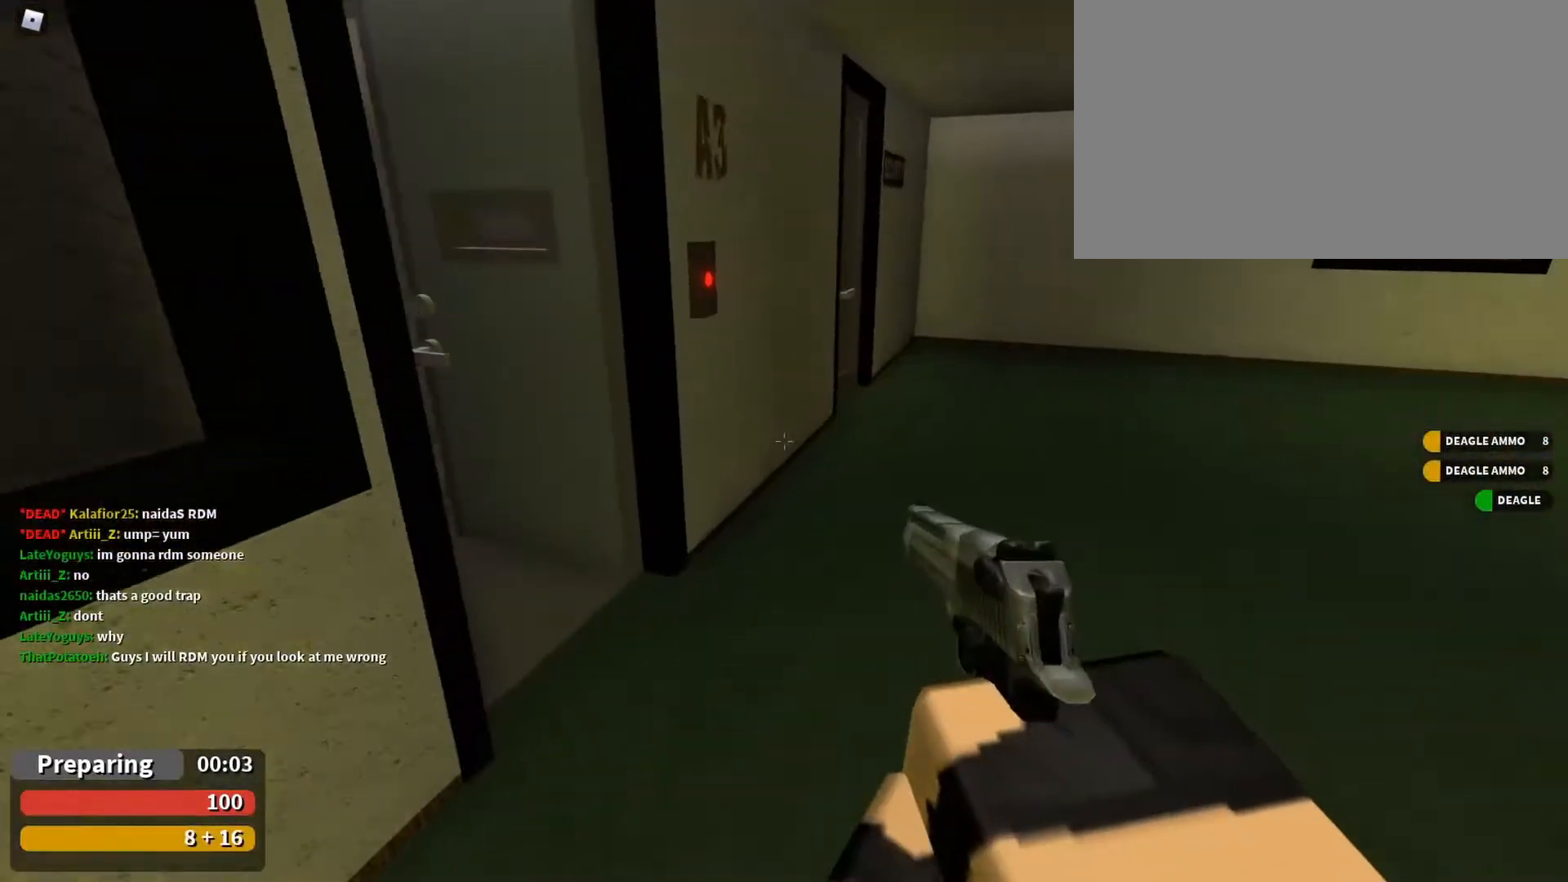
{"keys": [], "mouse": [], "events": [[133, "a", "down"], [367, "a", "up"], [433, "w", "up"]]}
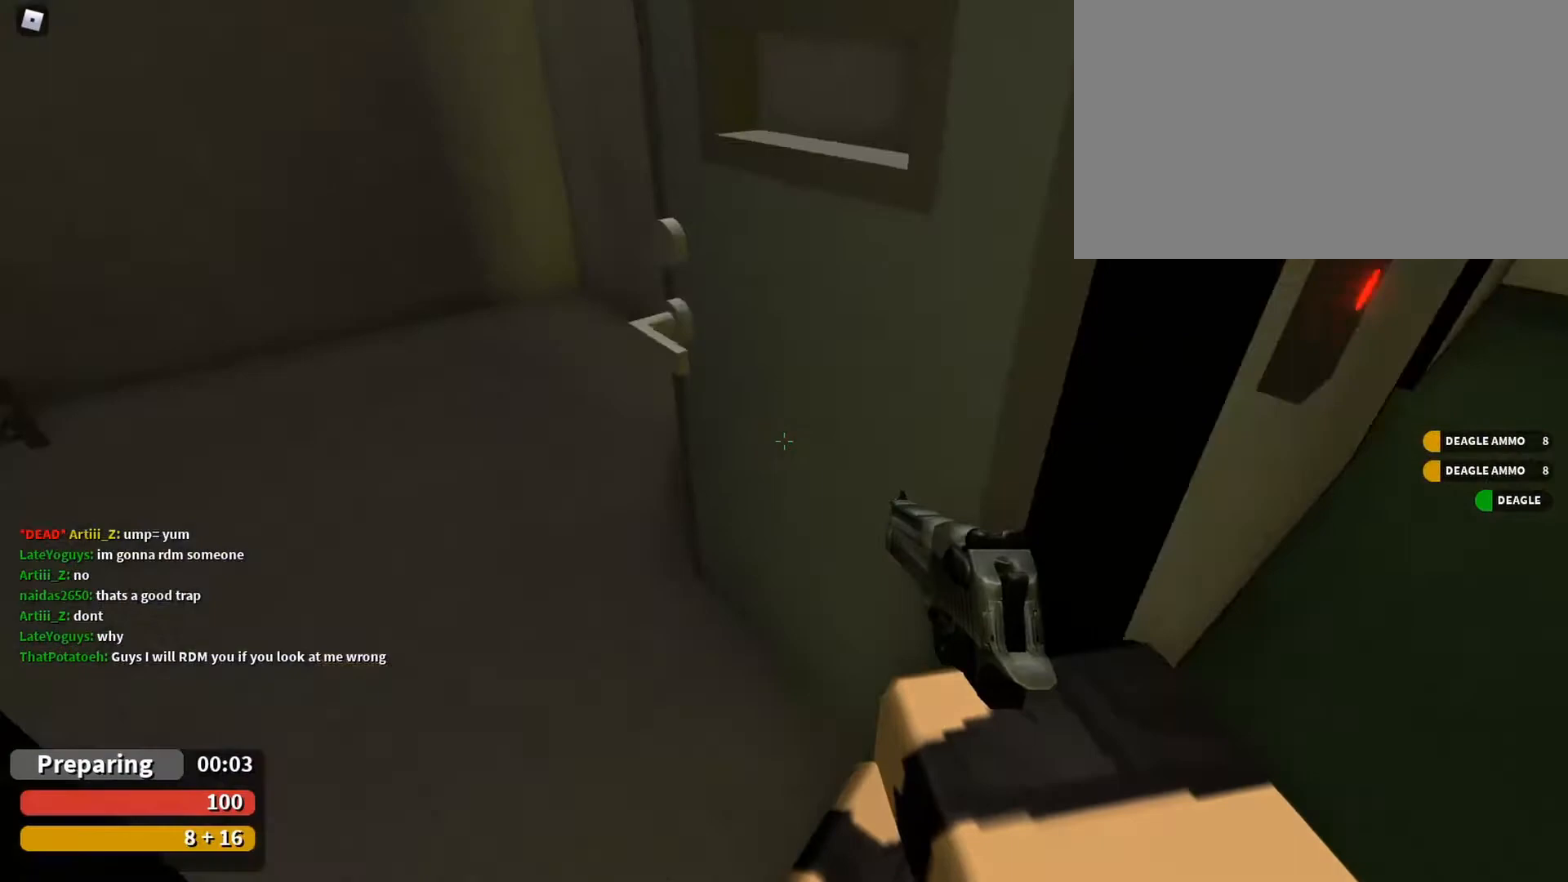
{"keys": ["d", "s"], "mouse": [], "events": [[33, "w", "down"], [100, "e", "down"], [100, "w", "up"], [267, "e", "up"], [400, "d", "down"], [400, "s", "down"]]}
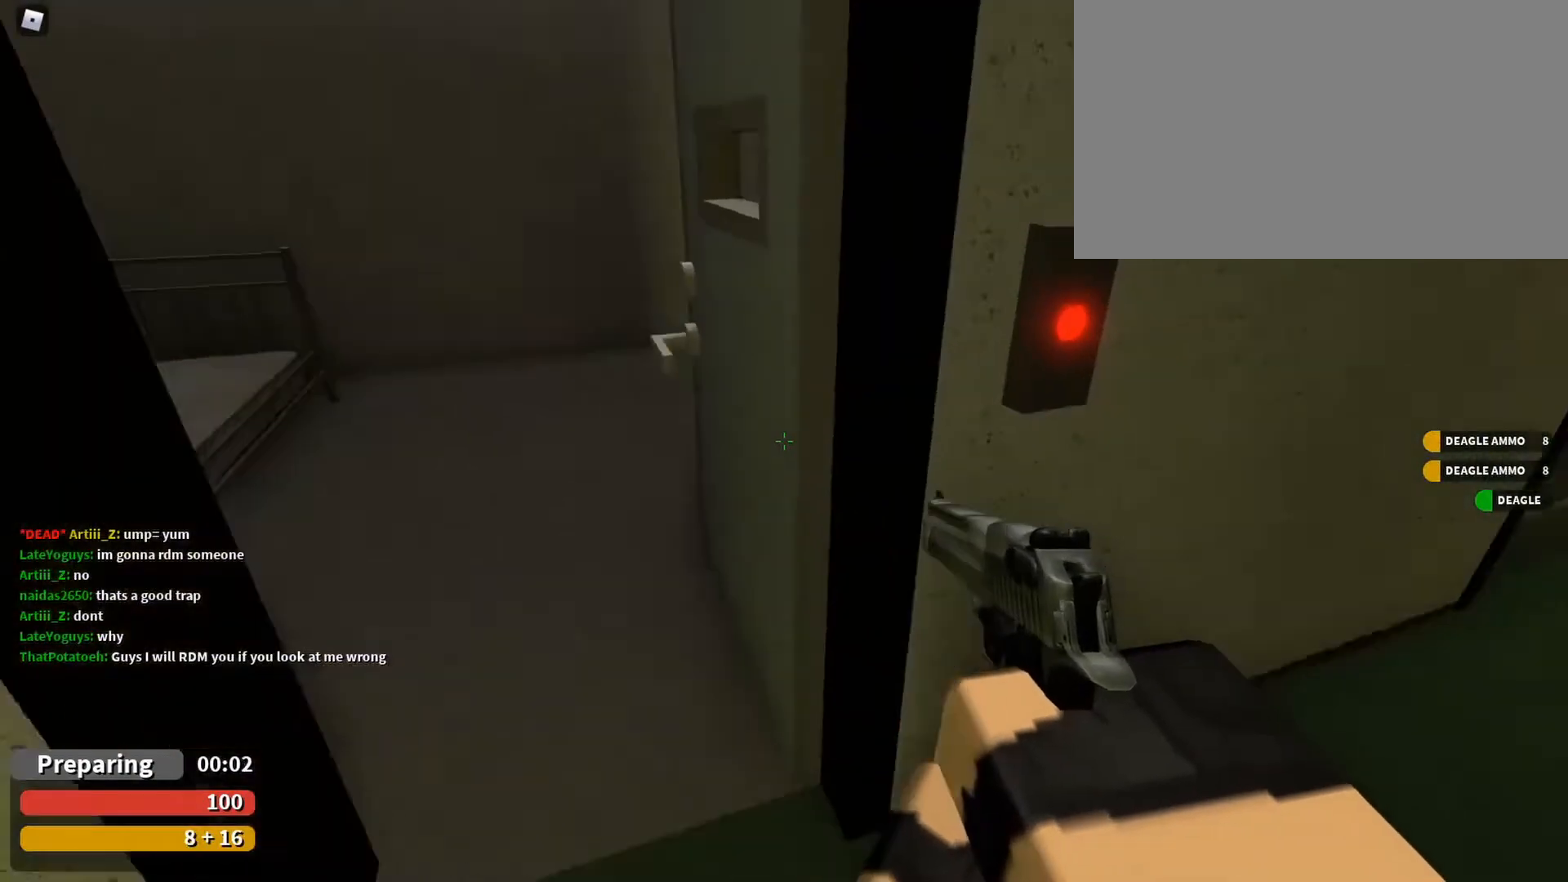
{"keys": [], "mouse": [], "events": [[100, "d", "up"], [167, "a", "down"], [167, "s", "up"], [333, "a", "up"]]}
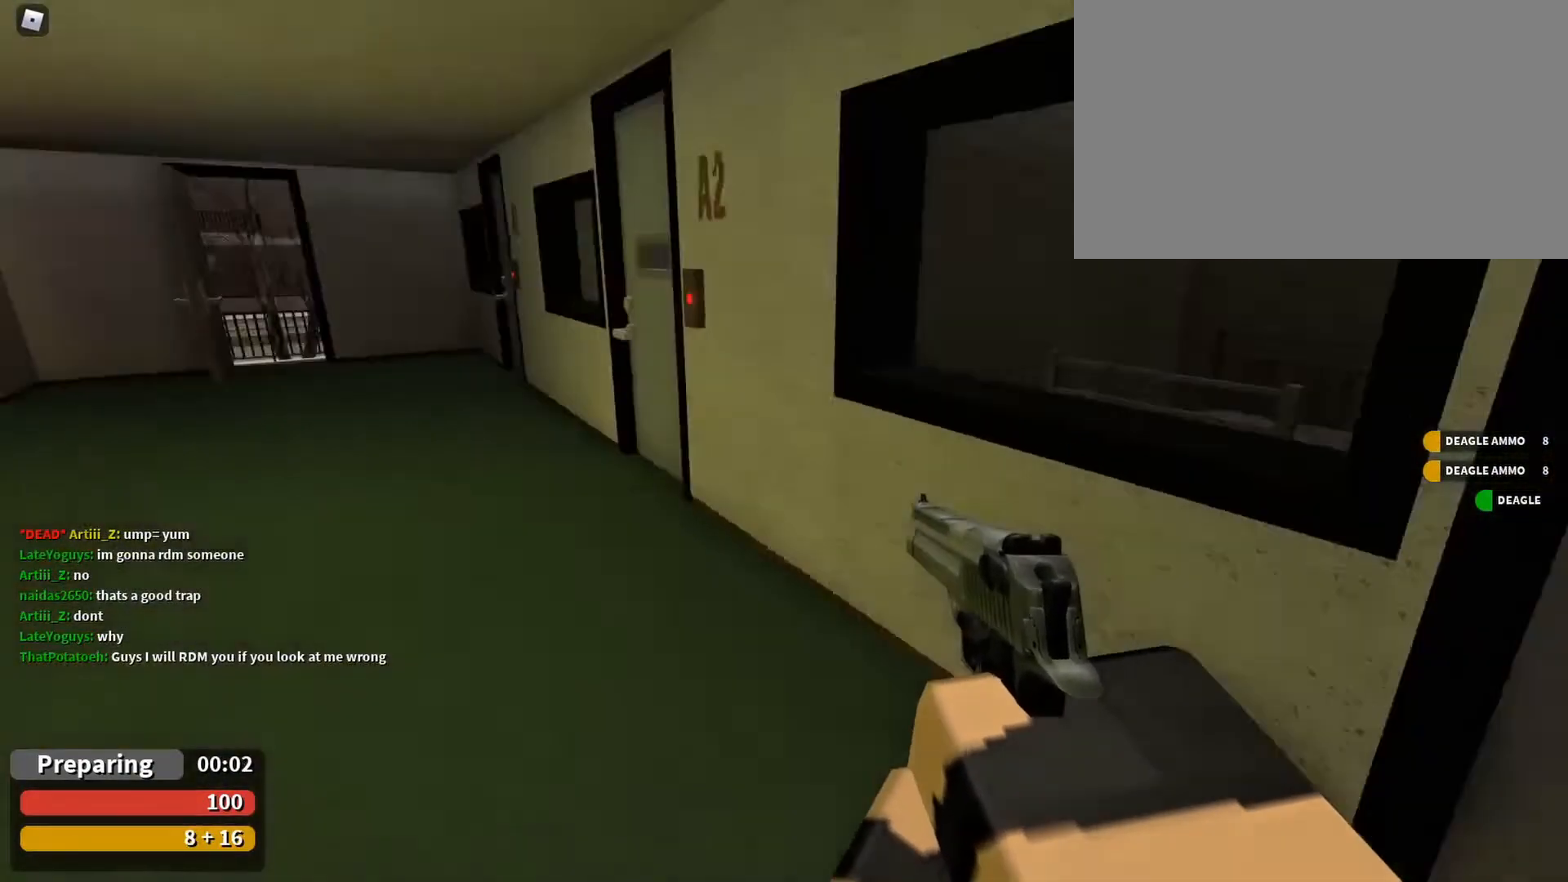
{"keys": ["w"], "mouse": [], "events": [[33, "a", "down"], [167, "w", "down"], [367, "a", "up"], [433, "a", "down"], [500, "a", "up"]]}
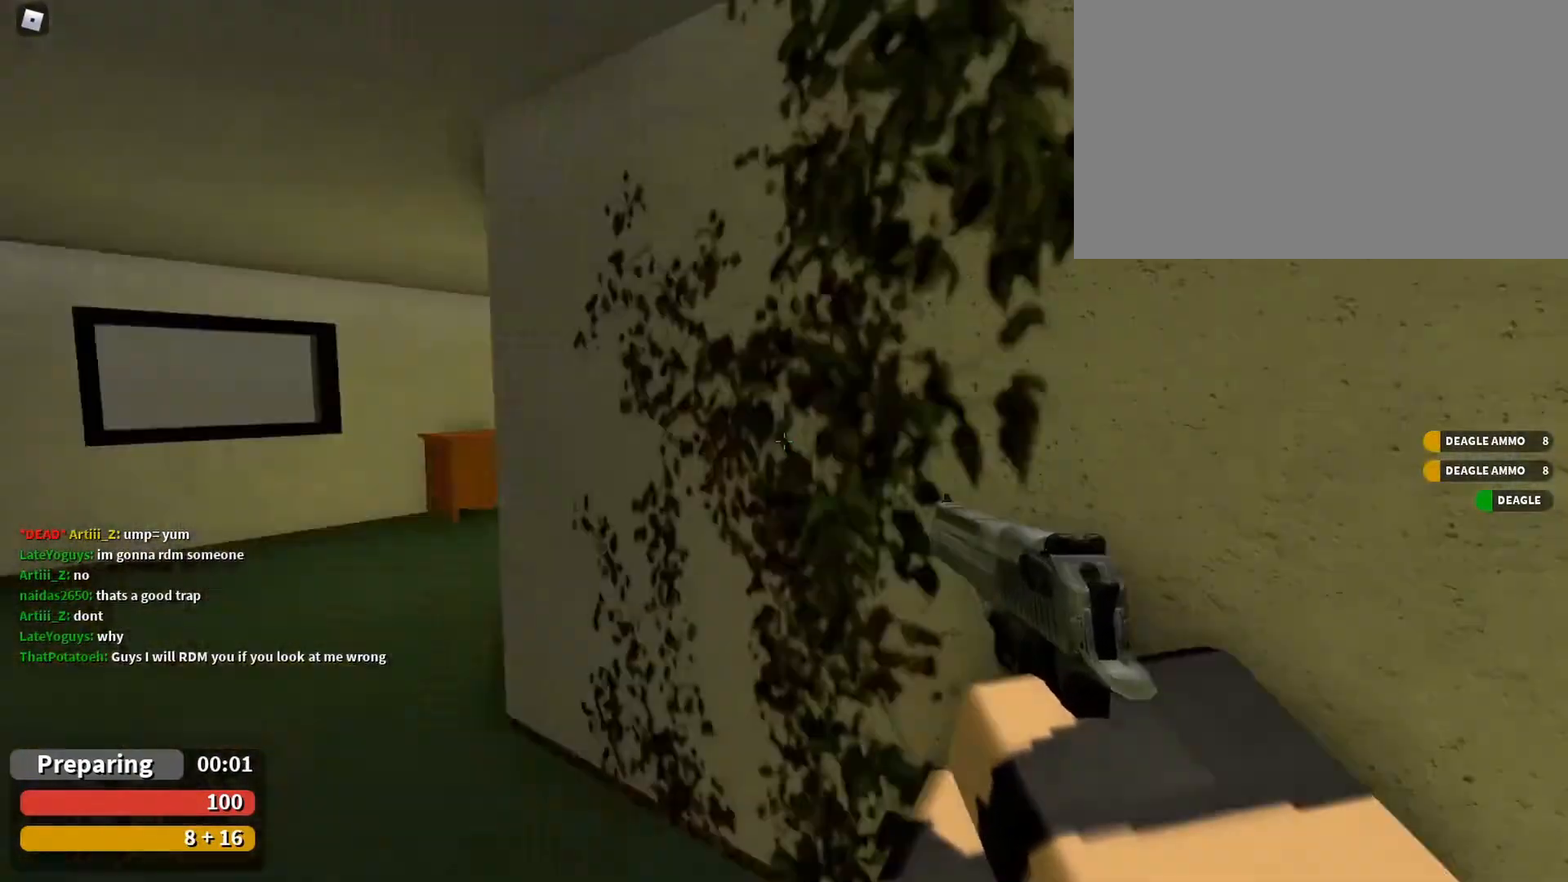
{"keys": ["a", "w"], "mouse": [], "events": [[133, "1", "down"], [267, "1", "up"], [367, "a", "down"]]}
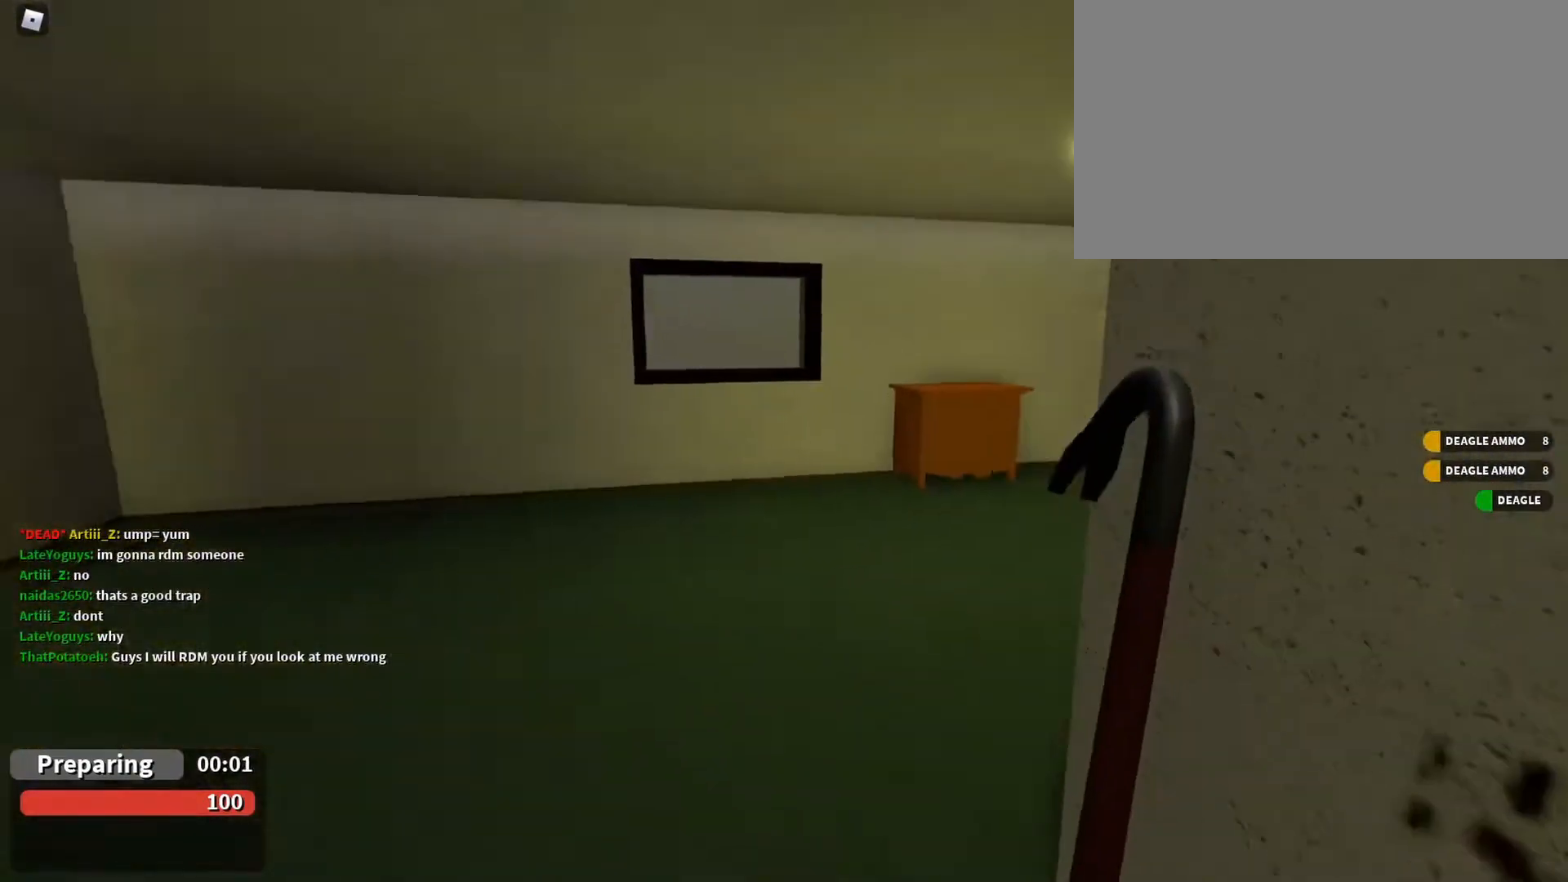
{"keys": ["w"], "mouse": [], "events": [[100, "4", "down"], [300, "4", "up"], [333, "a", "up"]]}
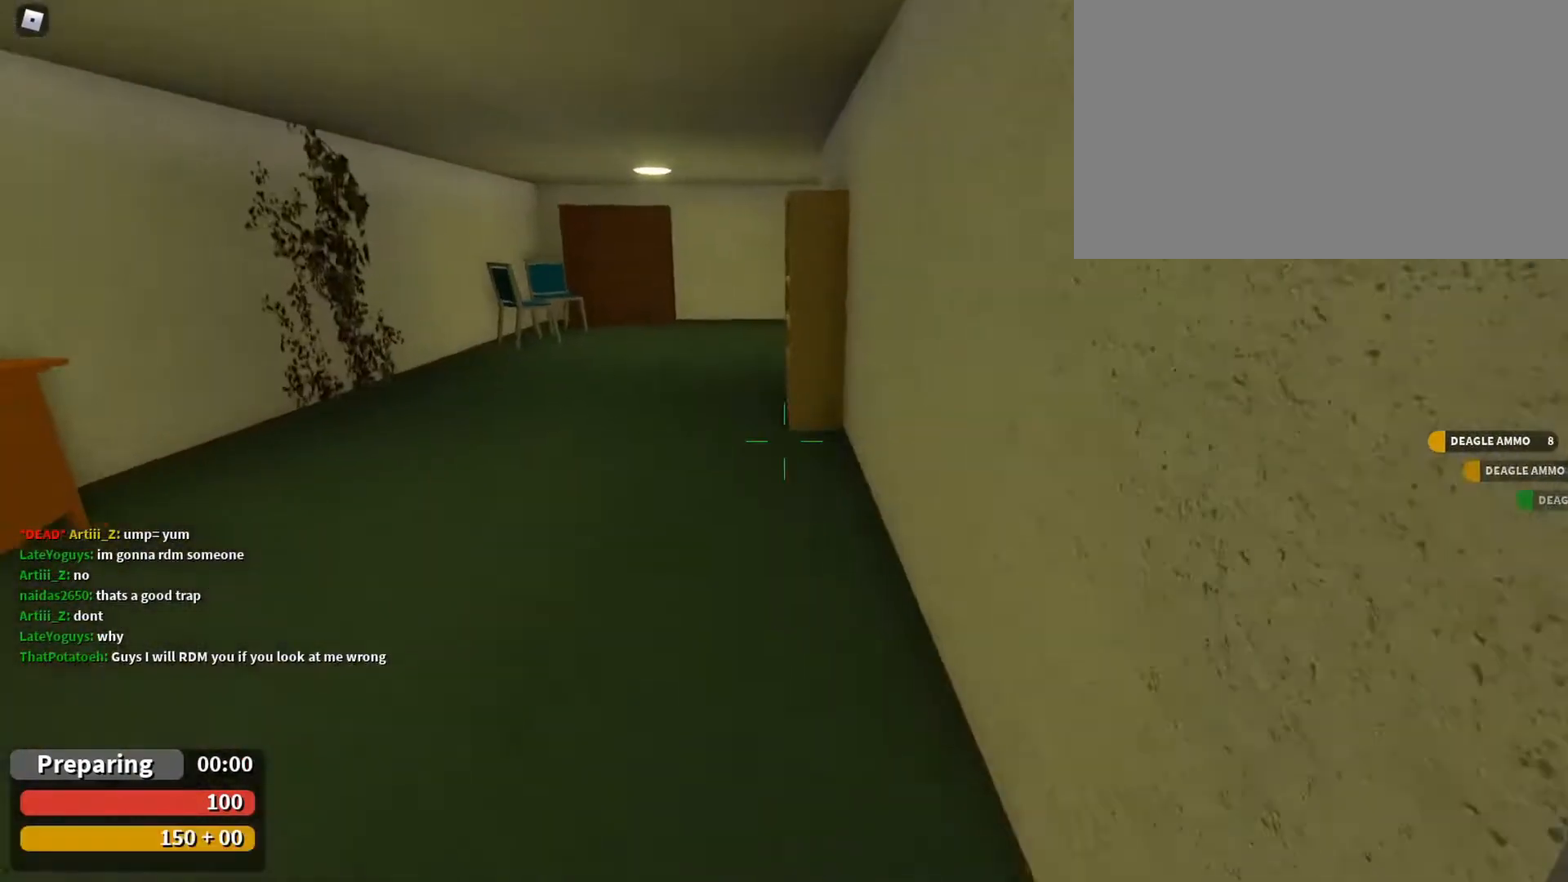
{"keys": ["w"], "mouse": [], "events": [[33, "3", "down"], [167, "3", "up"]]}
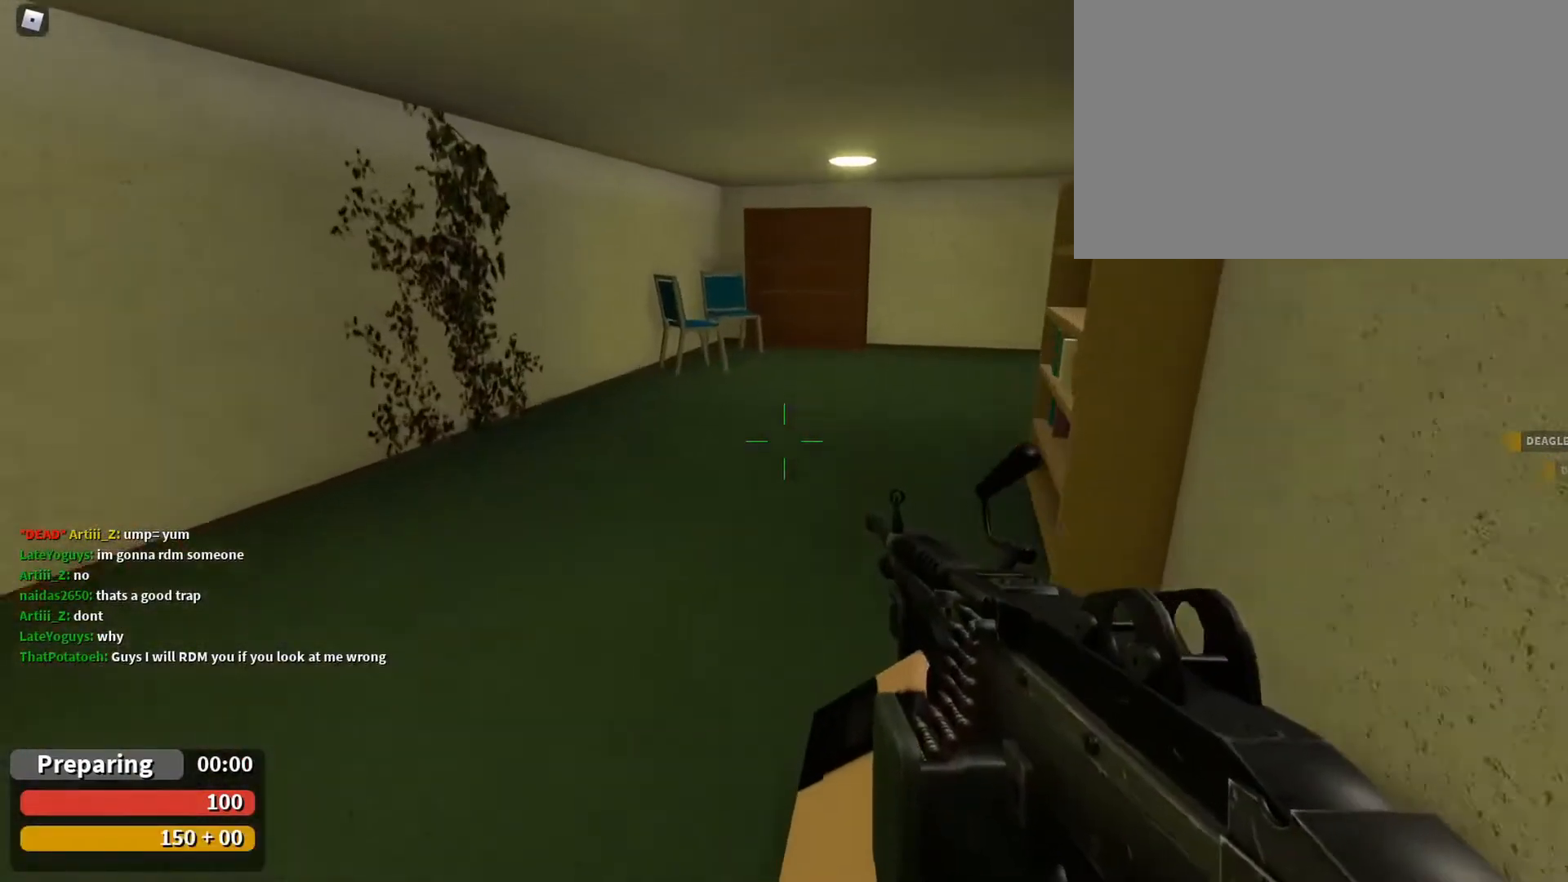
{"keys": ["1", "w"], "mouse": [], "events": [[67, "a", "down"], [133, "4", "down"], [200, "4", "up"], [267, "a", "up"], [333, "w", "up"], [400, "w", "down"], [500, "1", "down"]]}
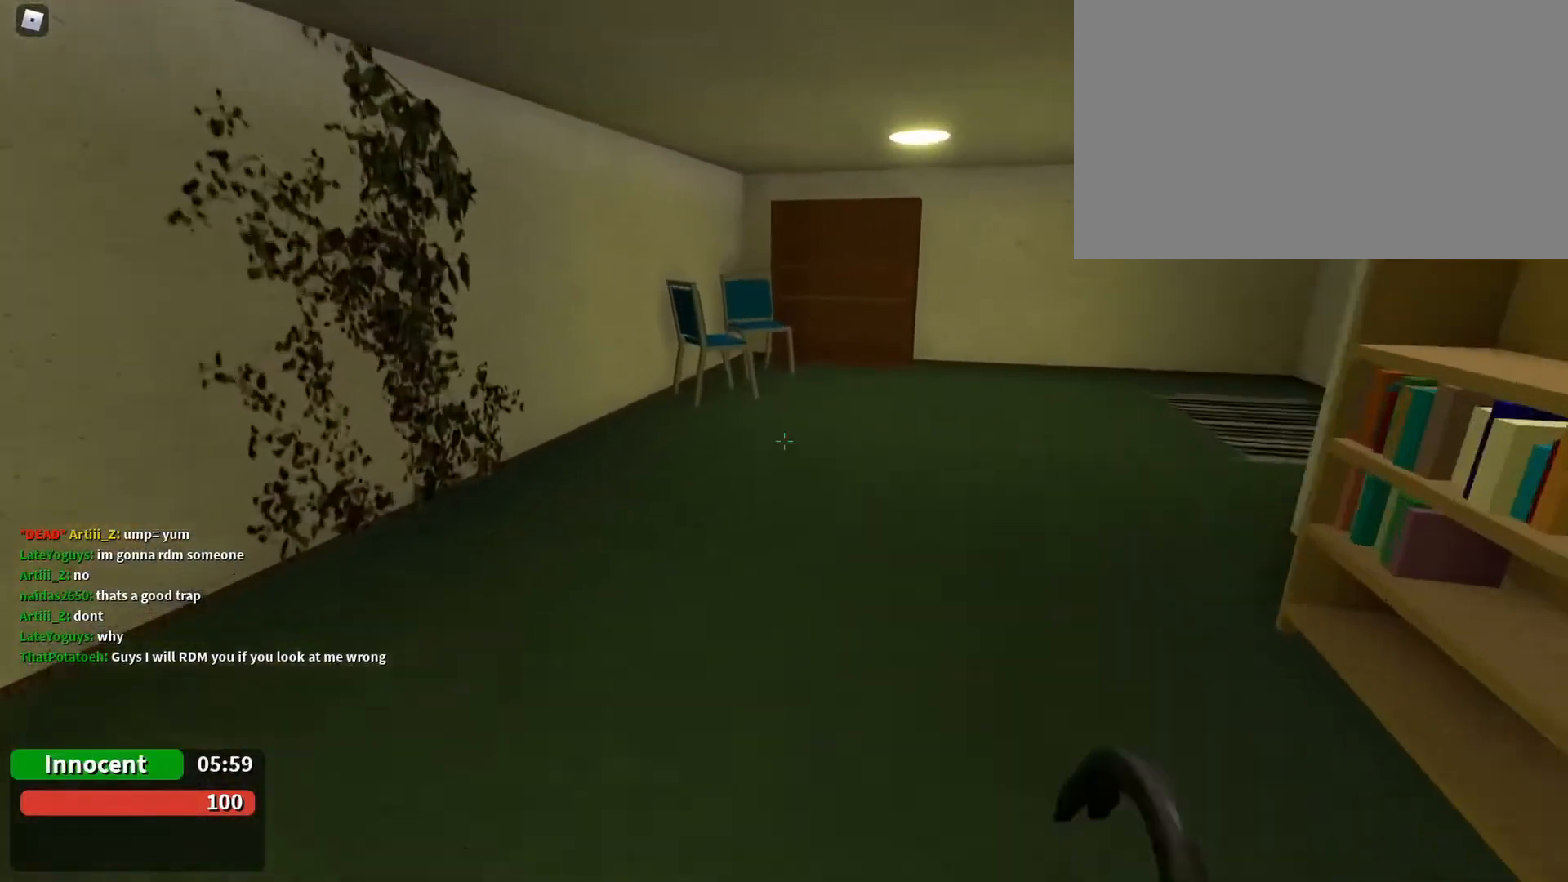
{"keys": ["a", "w"], "mouse": [], "events": [[100, "1", "up"], [233, "w", "up"], [433, "w", "down"], [500, "a", "down"]]}
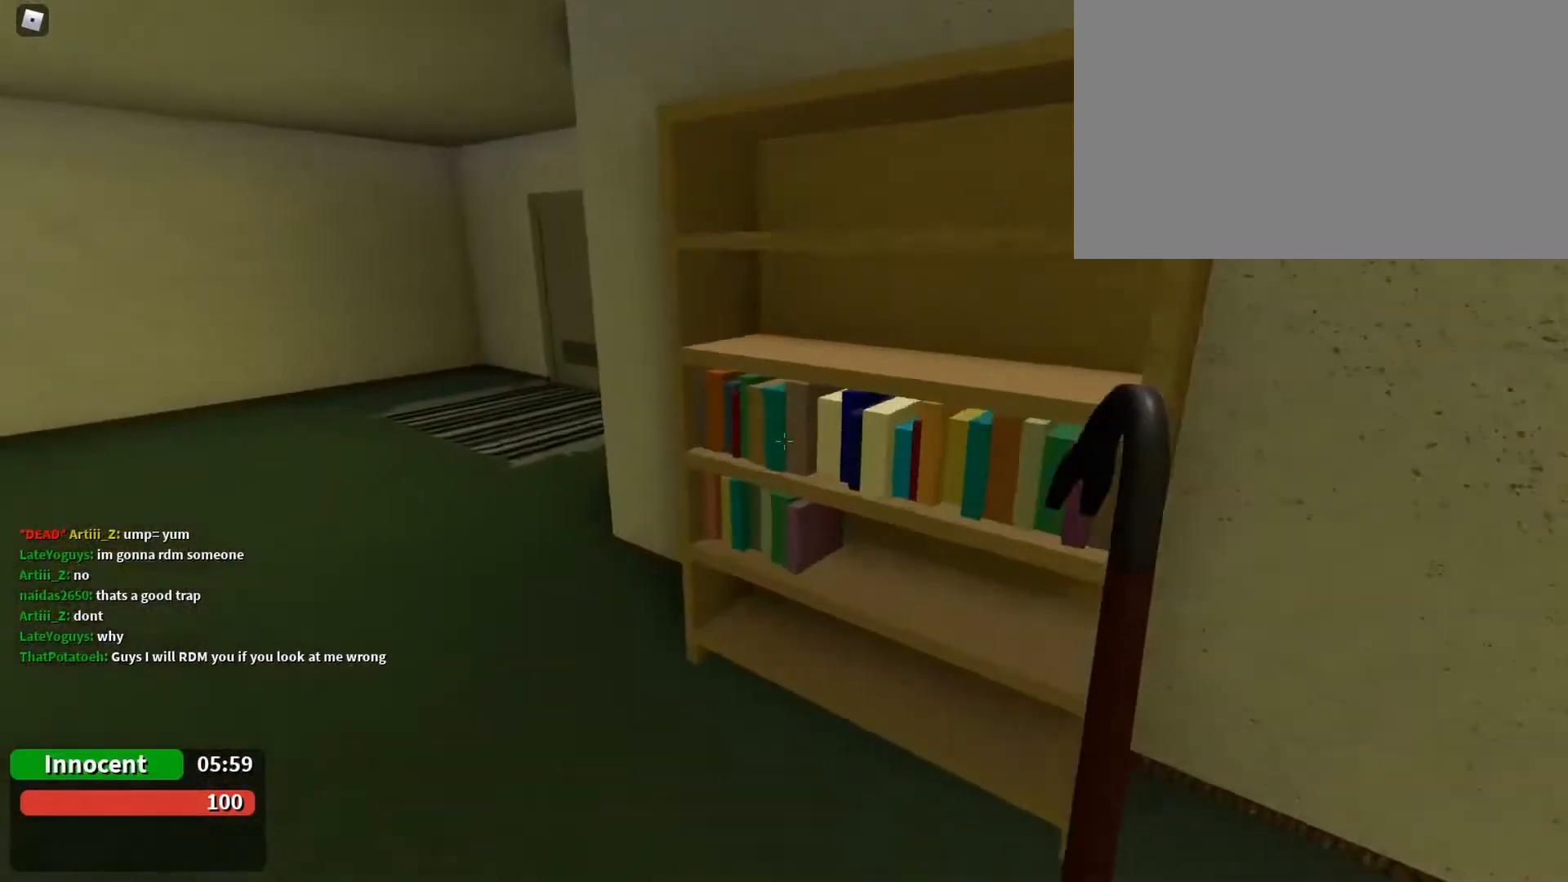
{"keys": ["w"], "mouse": [], "events": [[300, "a", "up"]]}